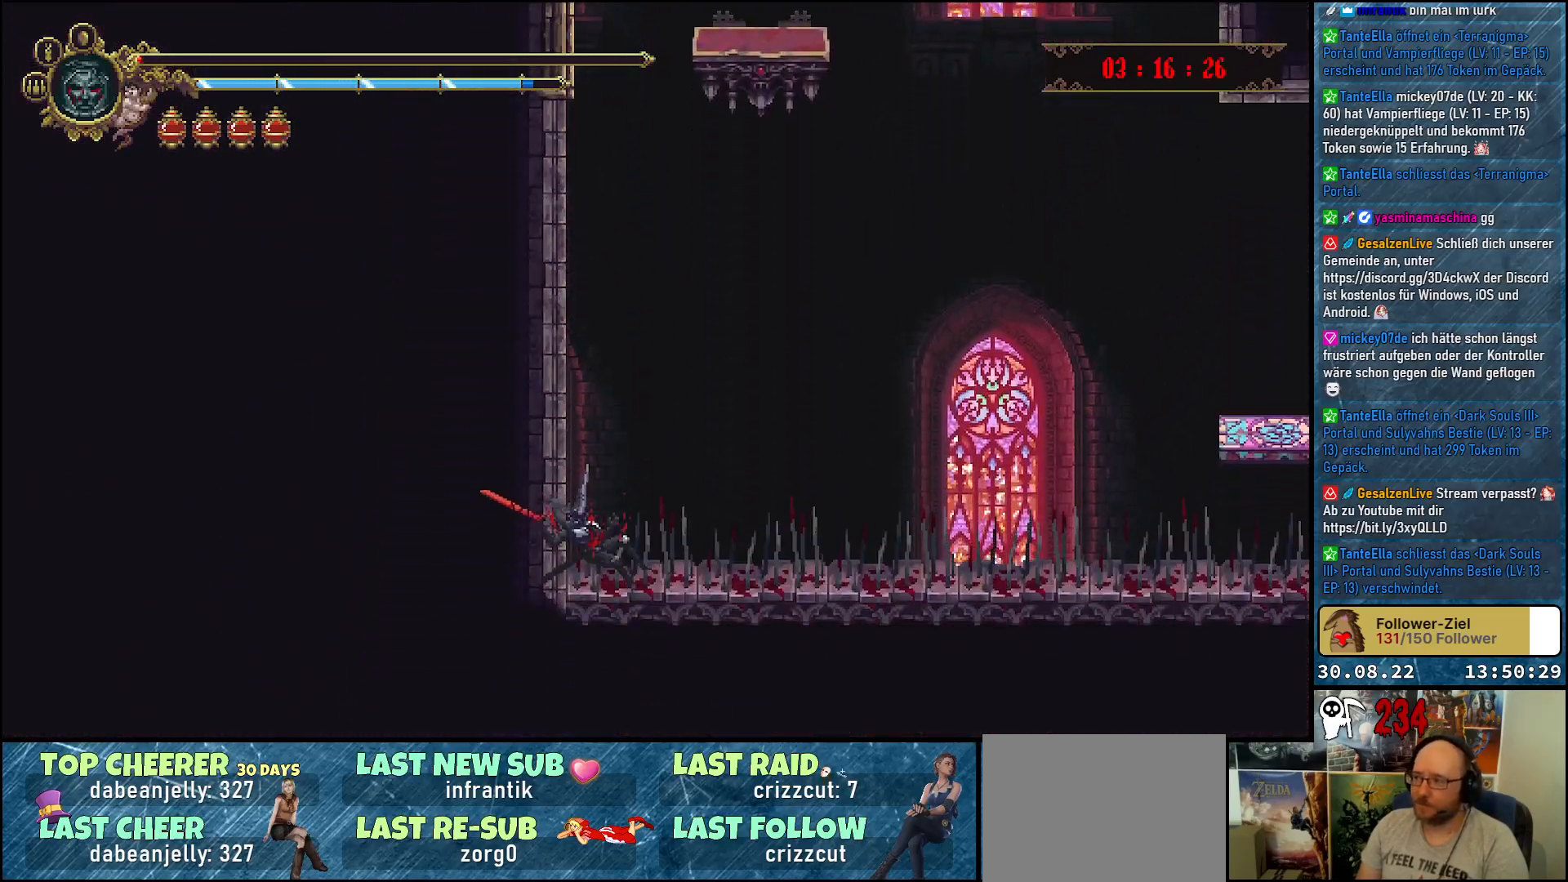
Gameplay with a controller (Xbox layout); each line is a JSON object with the inputs held at the frame after it. "events" lists button and stick changes between this image and that frame as [ms after this image, input, new state], when the widget could be followed in between.
{"buttons": [], "left_stick": "center", "right_stick": "center", "events": []}
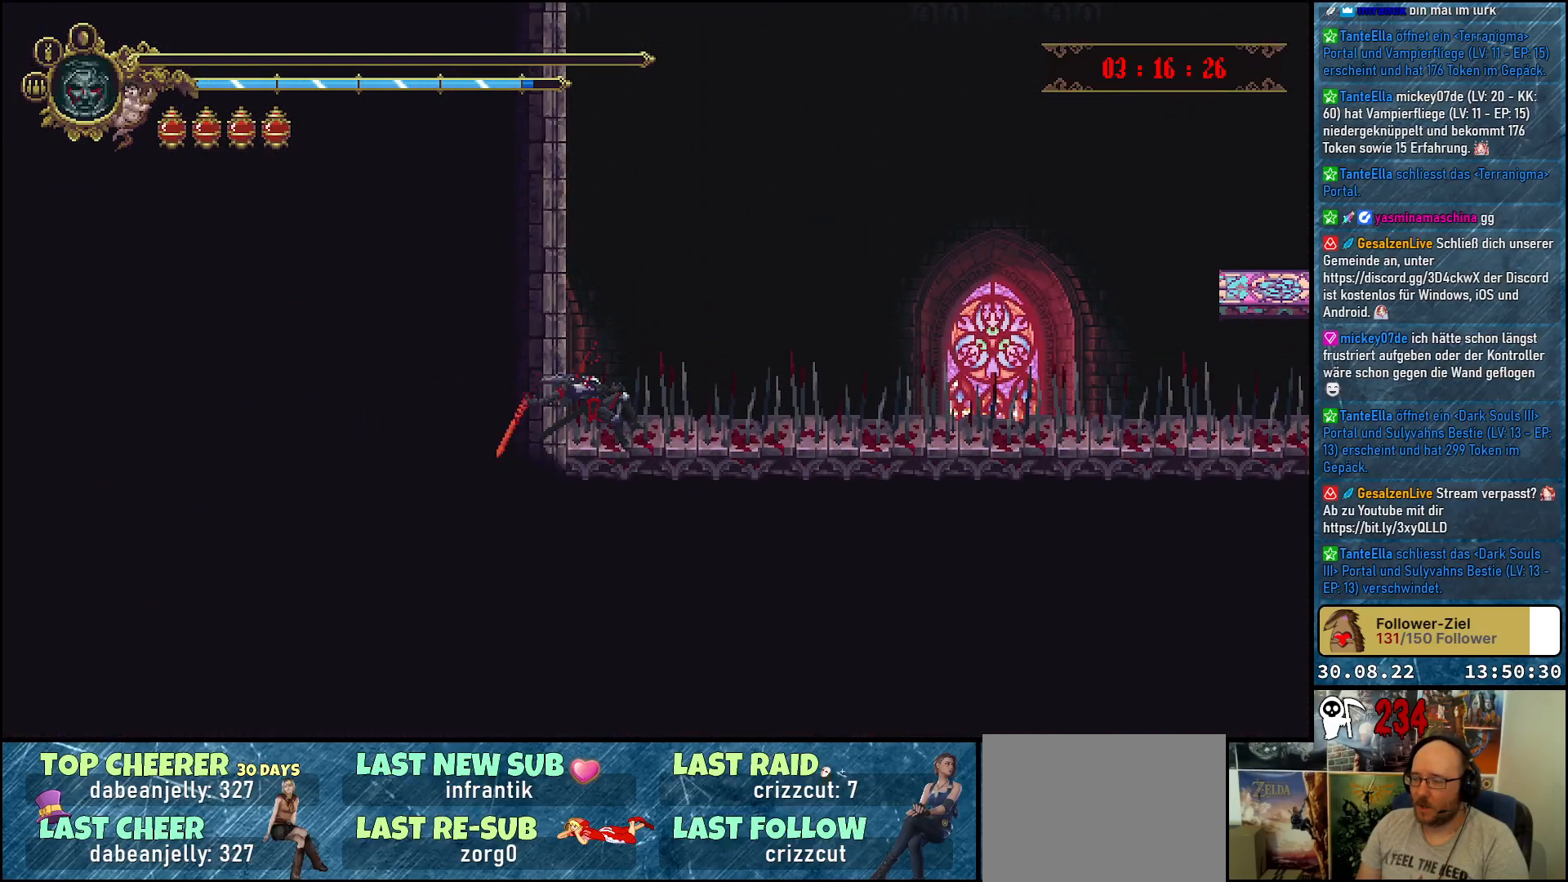
{"buttons": [], "left_stick": "center", "right_stick": "center", "events": []}
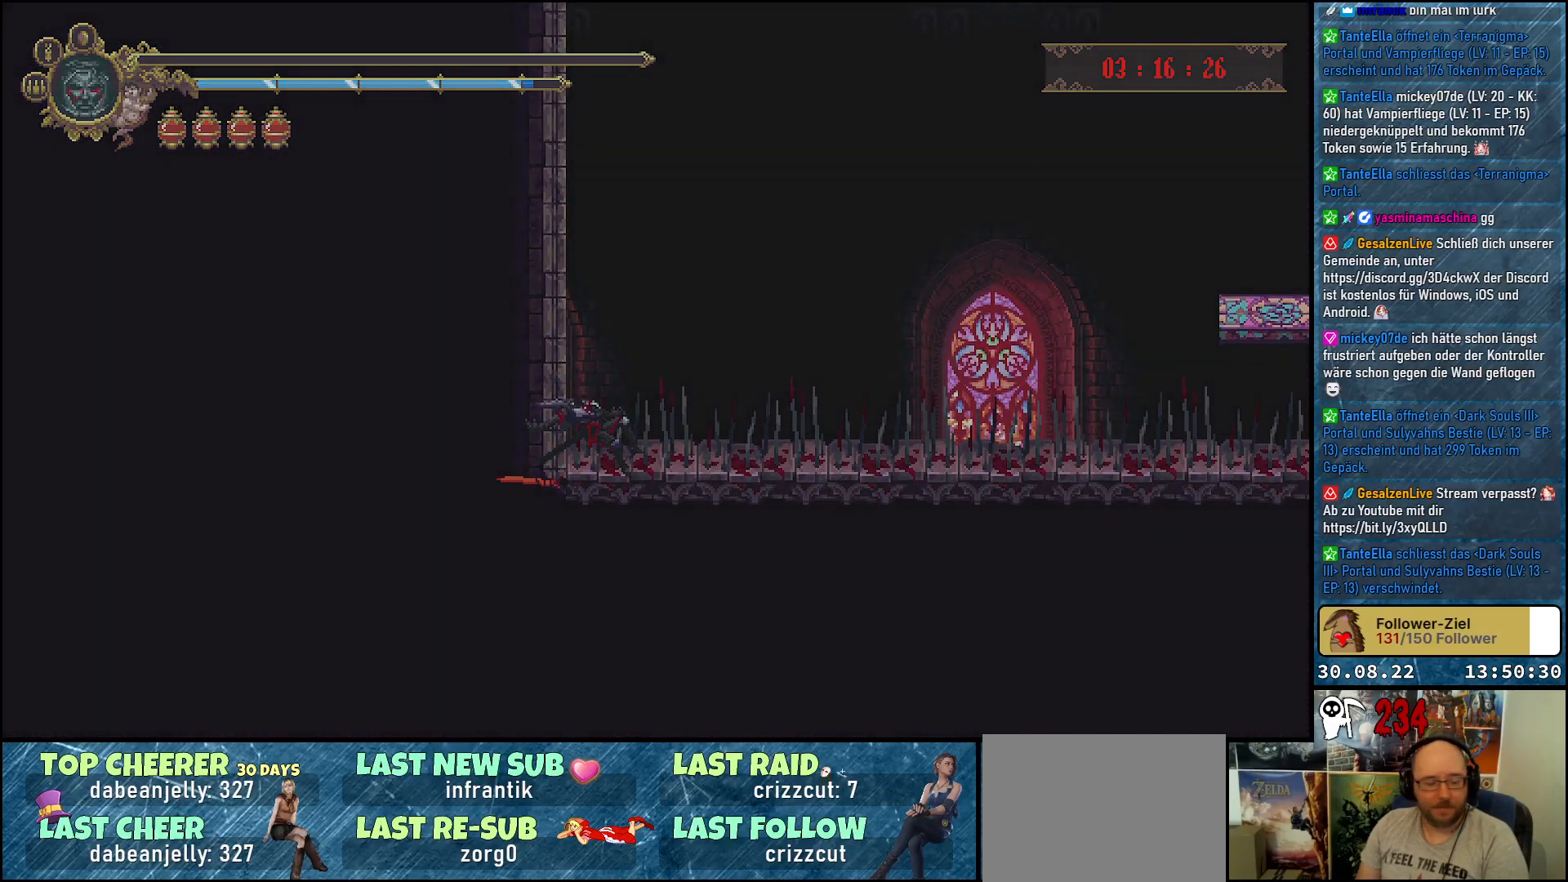
{"buttons": [], "left_stick": "center", "right_stick": "center", "events": []}
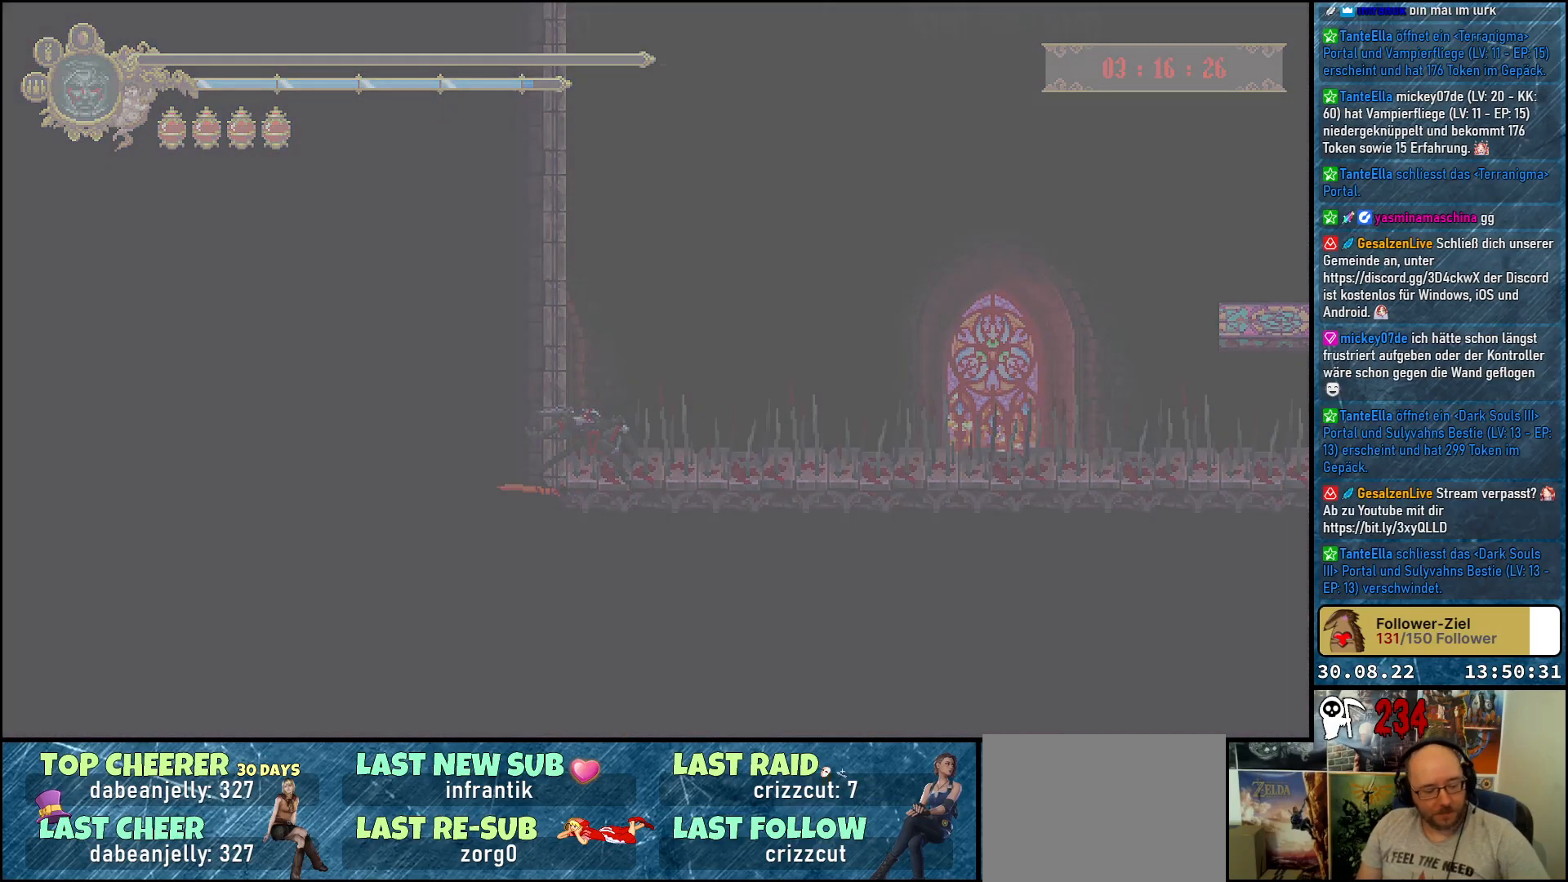
{"buttons": [], "left_stick": "center", "right_stick": "center", "events": []}
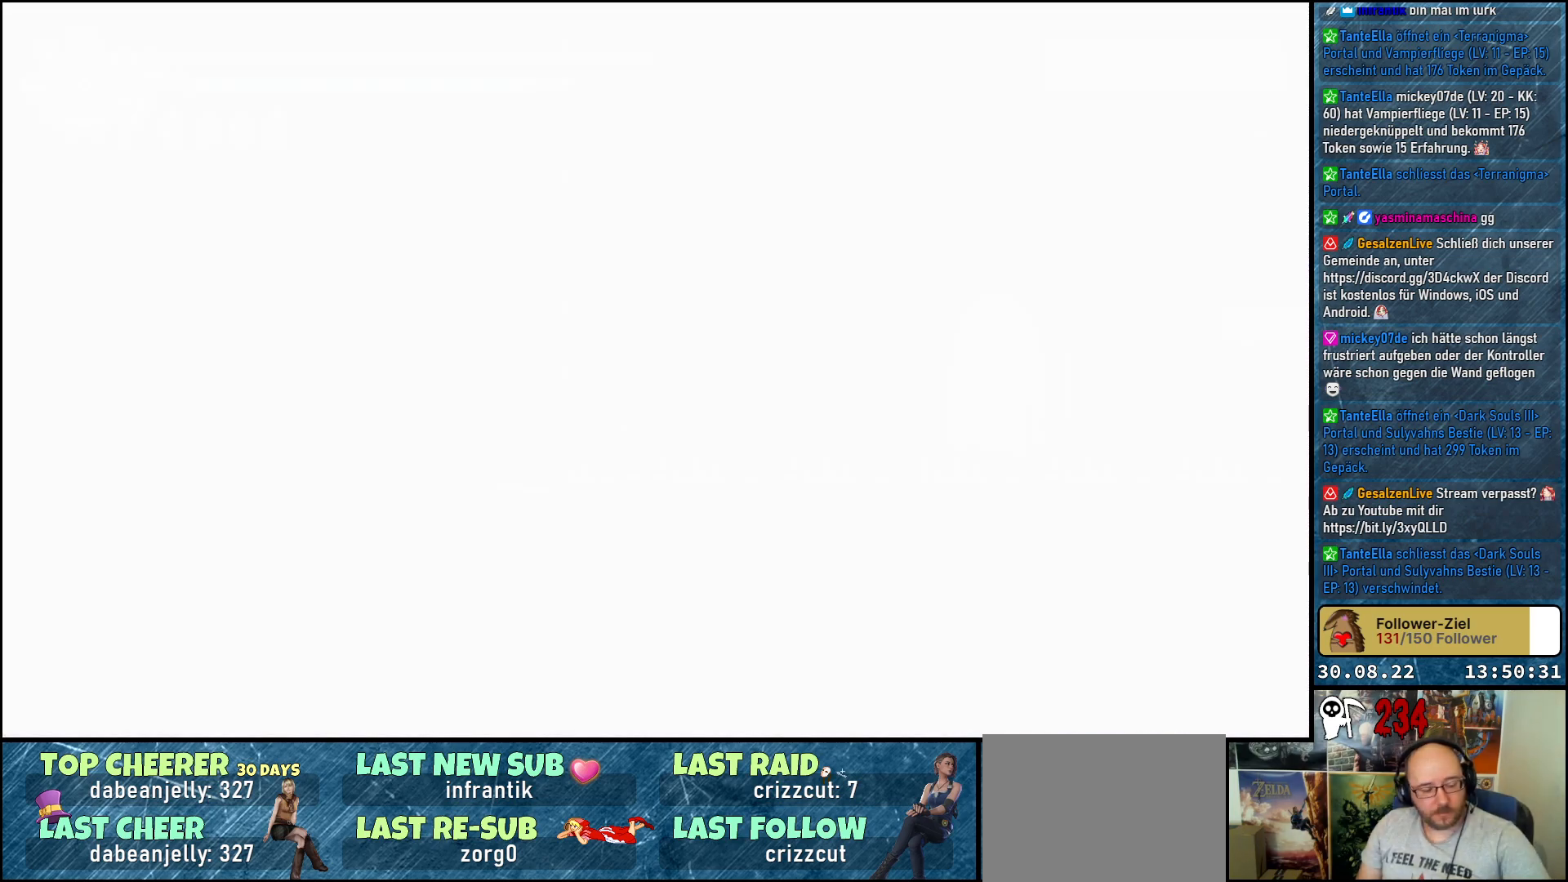
{"buttons": [], "left_stick": "center", "right_stick": "center", "events": []}
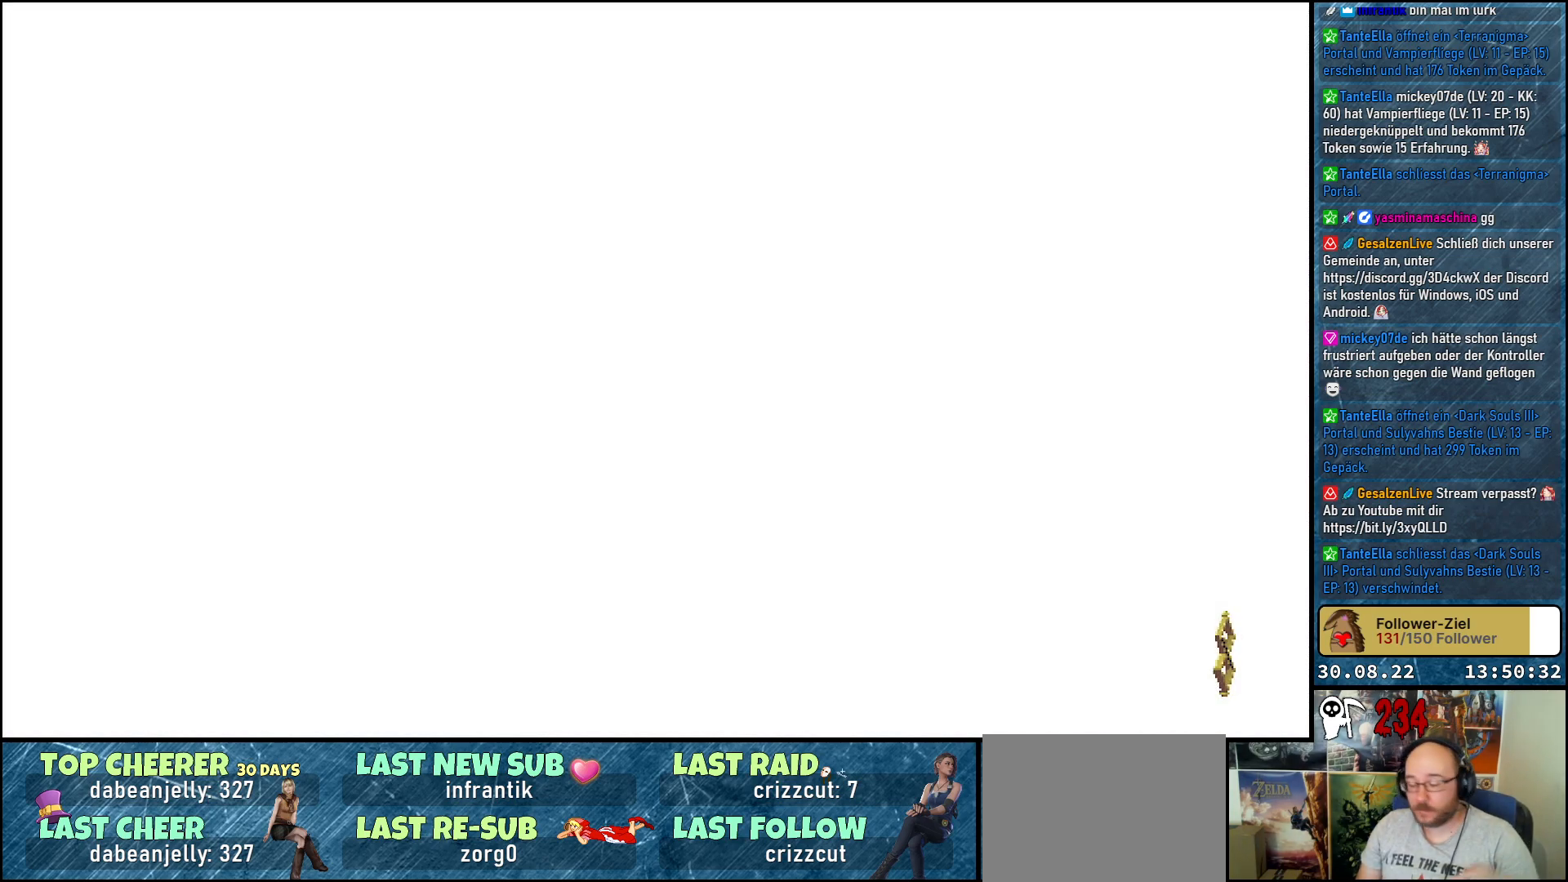
{"buttons": [], "left_stick": "center", "right_stick": "center", "events": []}
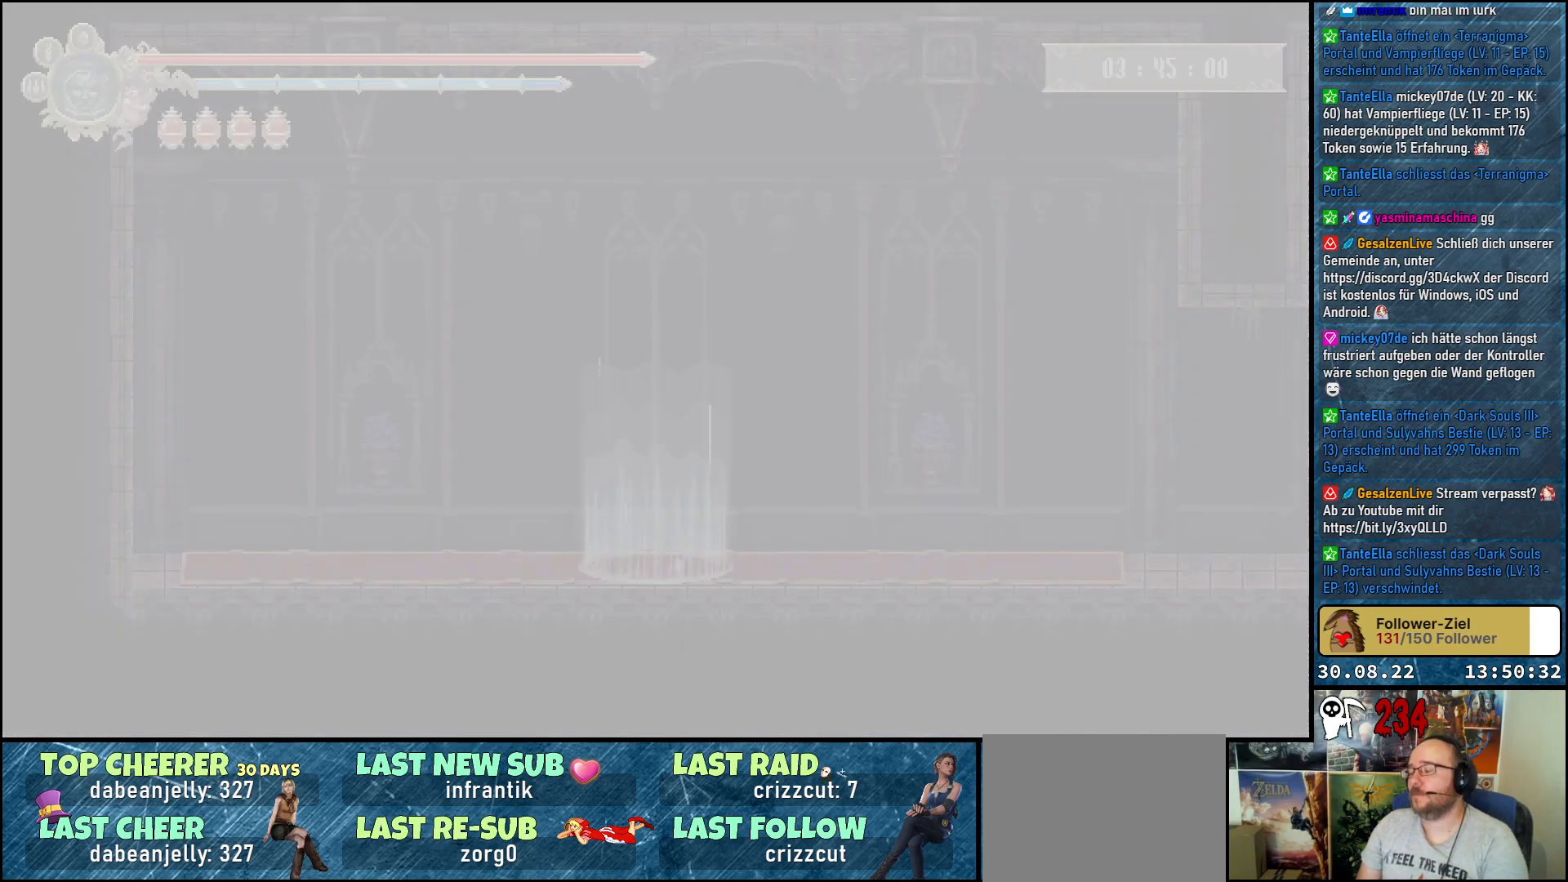
{"buttons": [], "left_stick": "center", "right_stick": "center", "events": []}
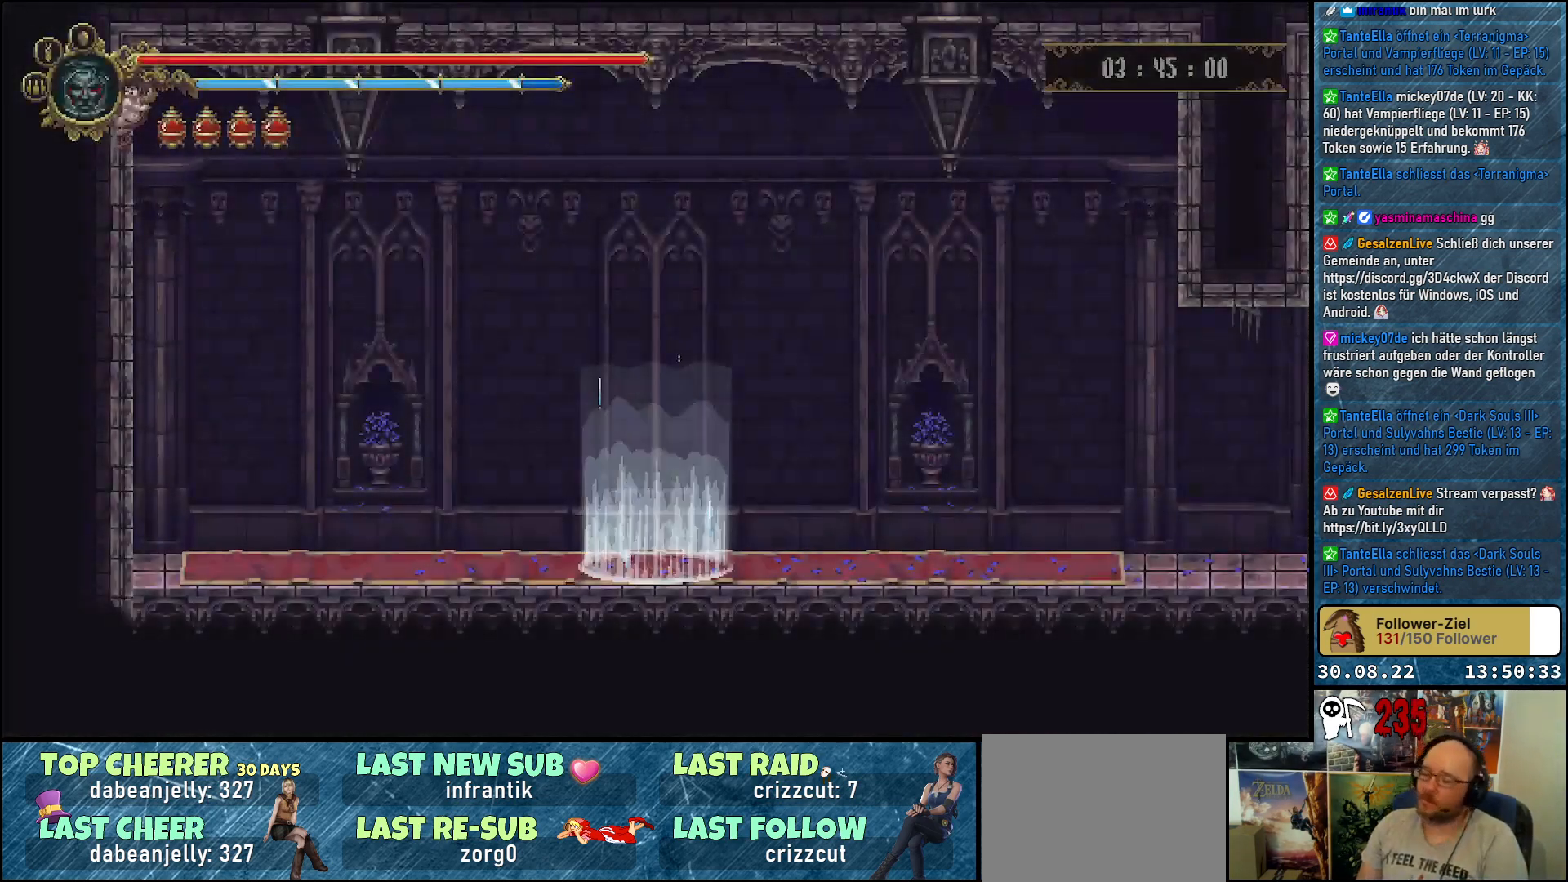
{"buttons": [], "left_stick": "center", "right_stick": "center", "events": []}
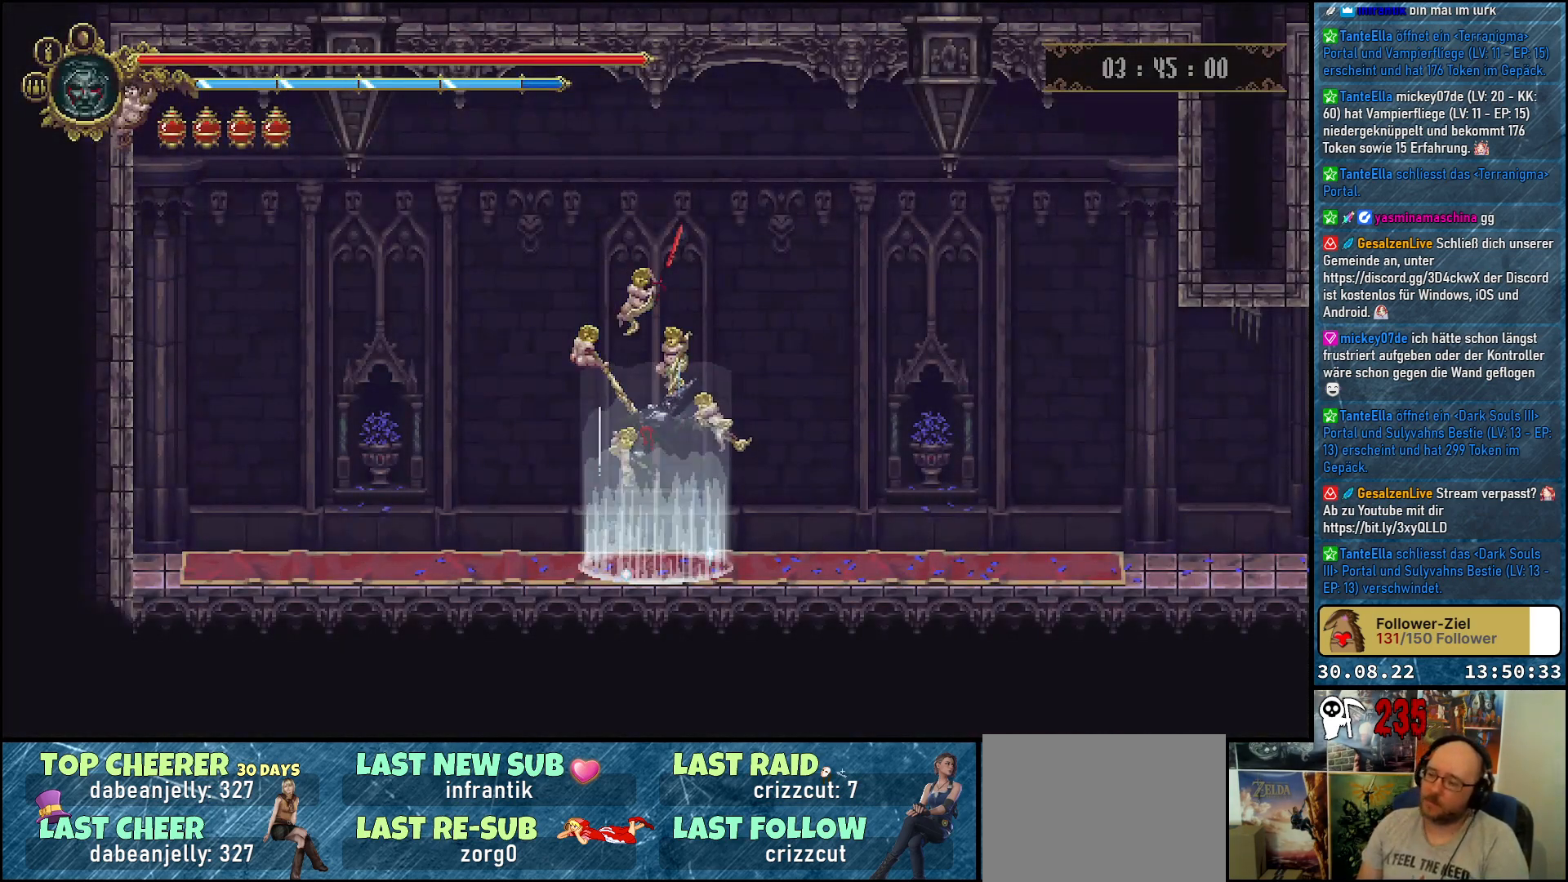
{"buttons": ["DPAD_RIGHT"], "left_stick": "center", "right_stick": "center", "events": [[250, "DPAD_RIGHT", "down"]]}
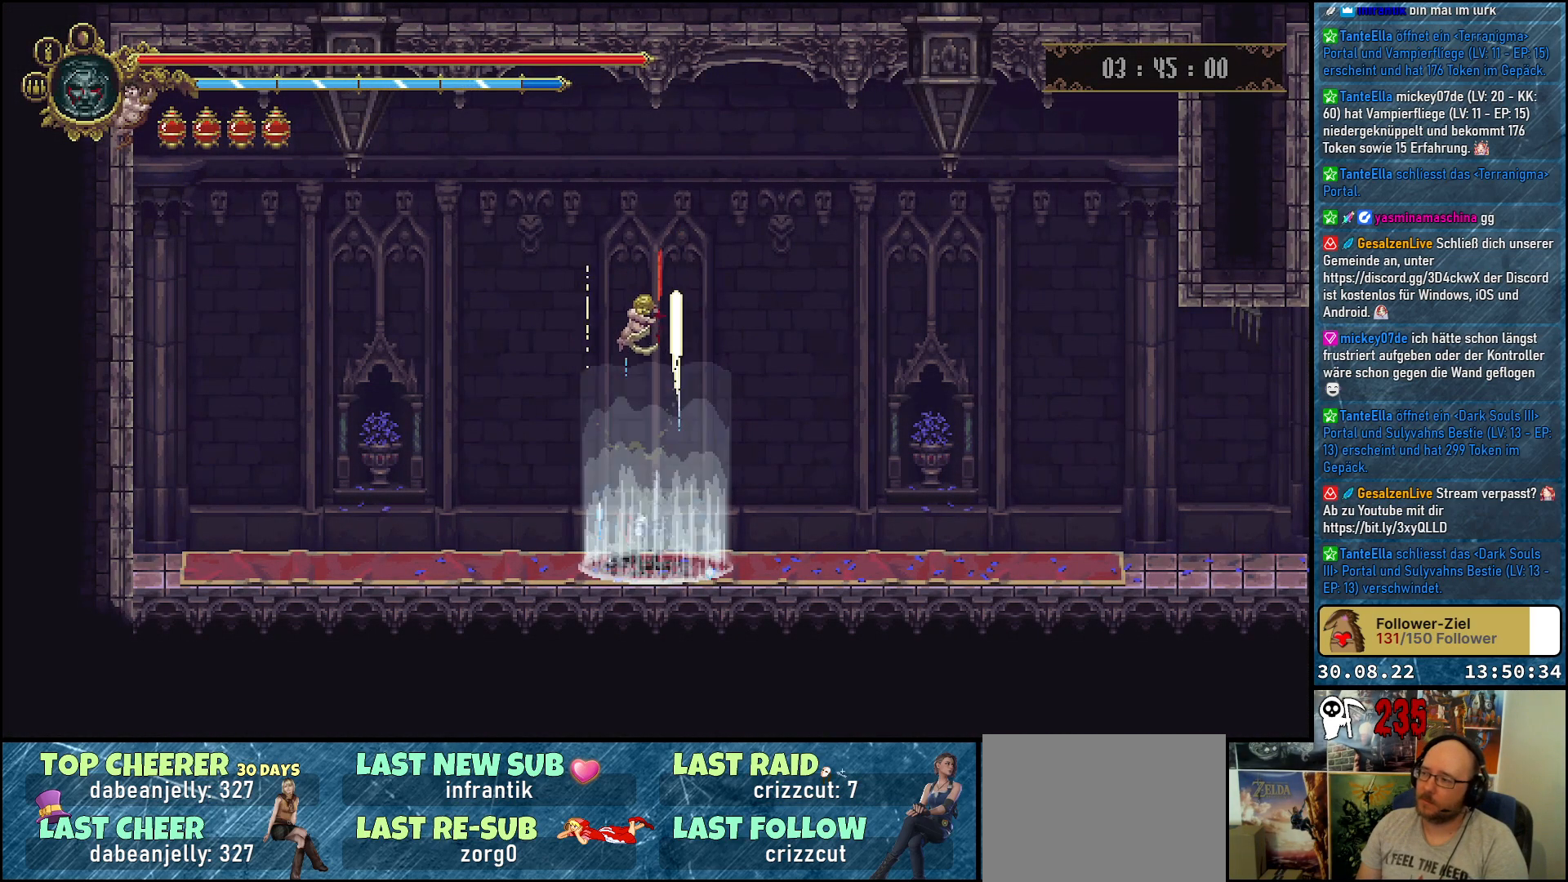
{"buttons": ["DPAD_RIGHT"], "left_stick": "center", "right_stick": "center", "events": []}
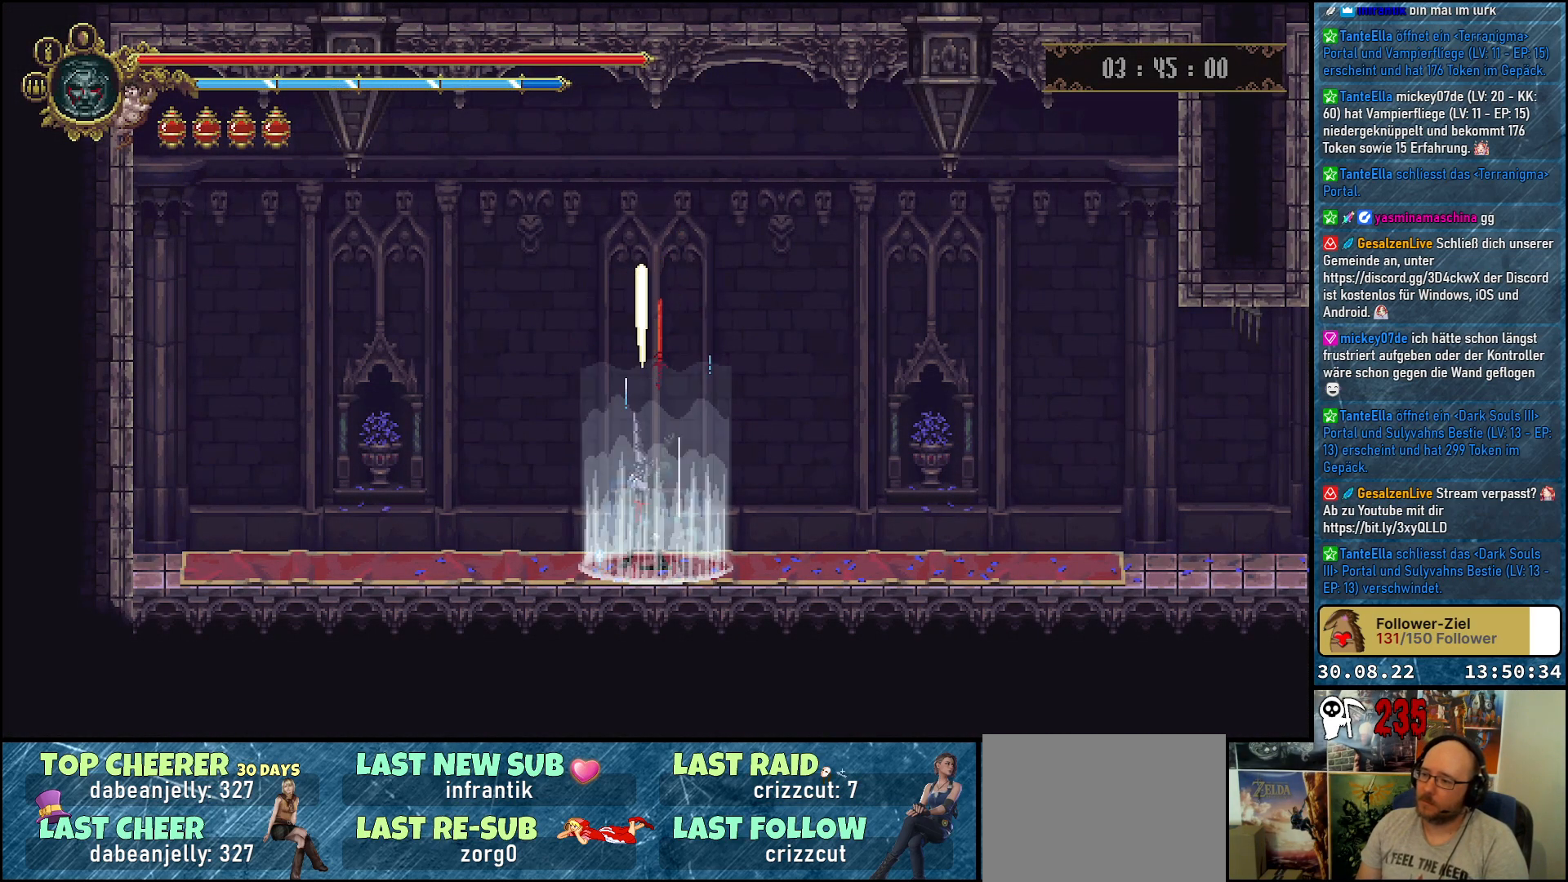
{"buttons": ["DPAD_RIGHT"], "left_stick": "center", "right_stick": "center", "events": []}
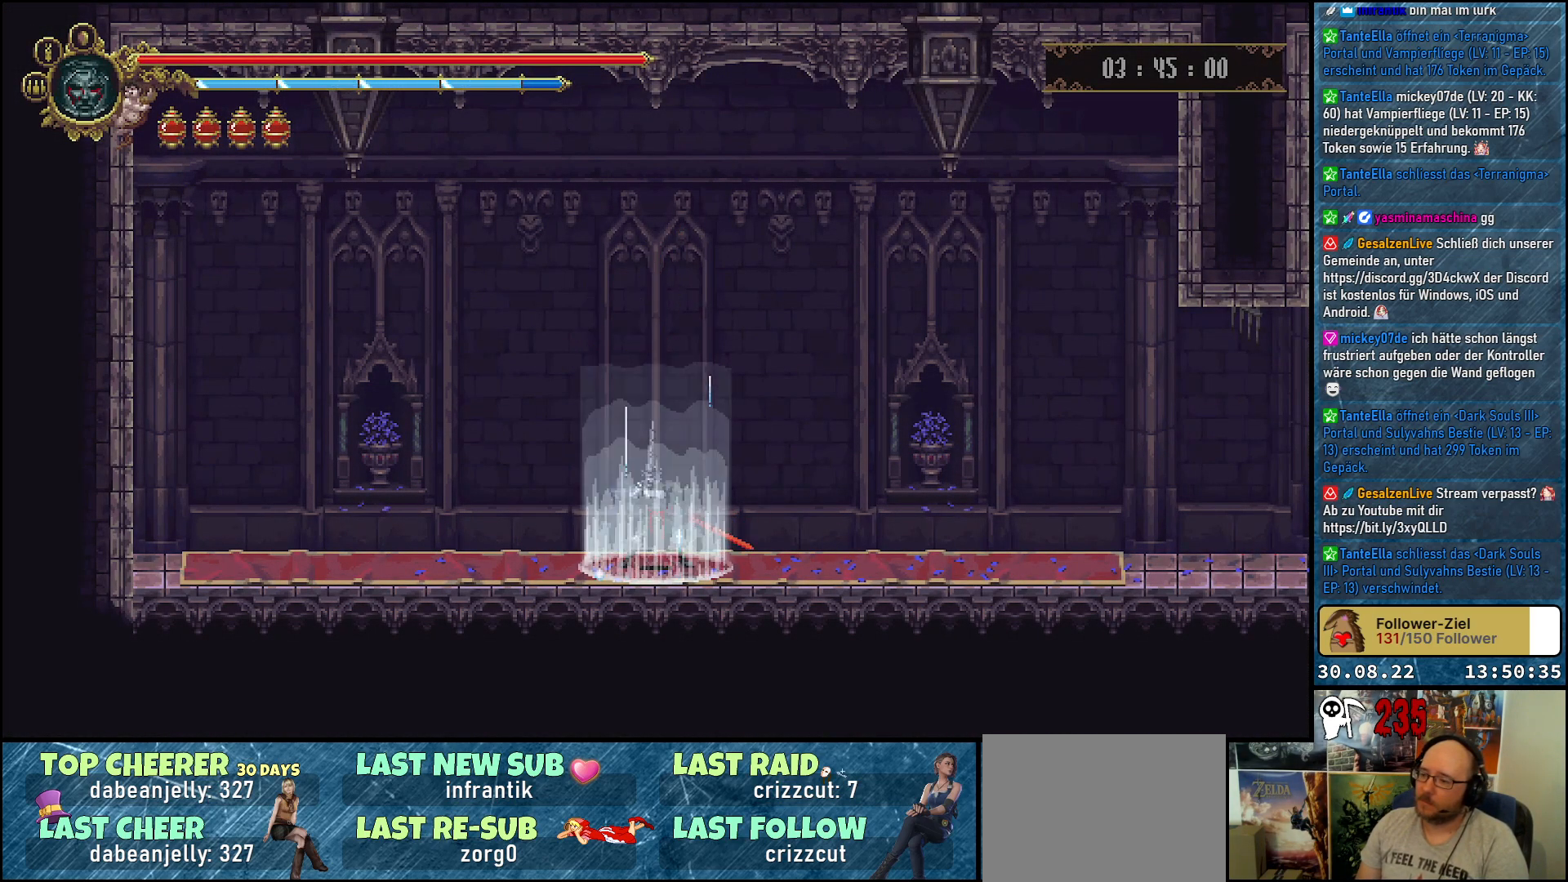
{"buttons": ["DPAD_RIGHT"], "left_stick": "center", "right_stick": "center", "events": [[317, "R2", "down"], [483, "R2", "up"]]}
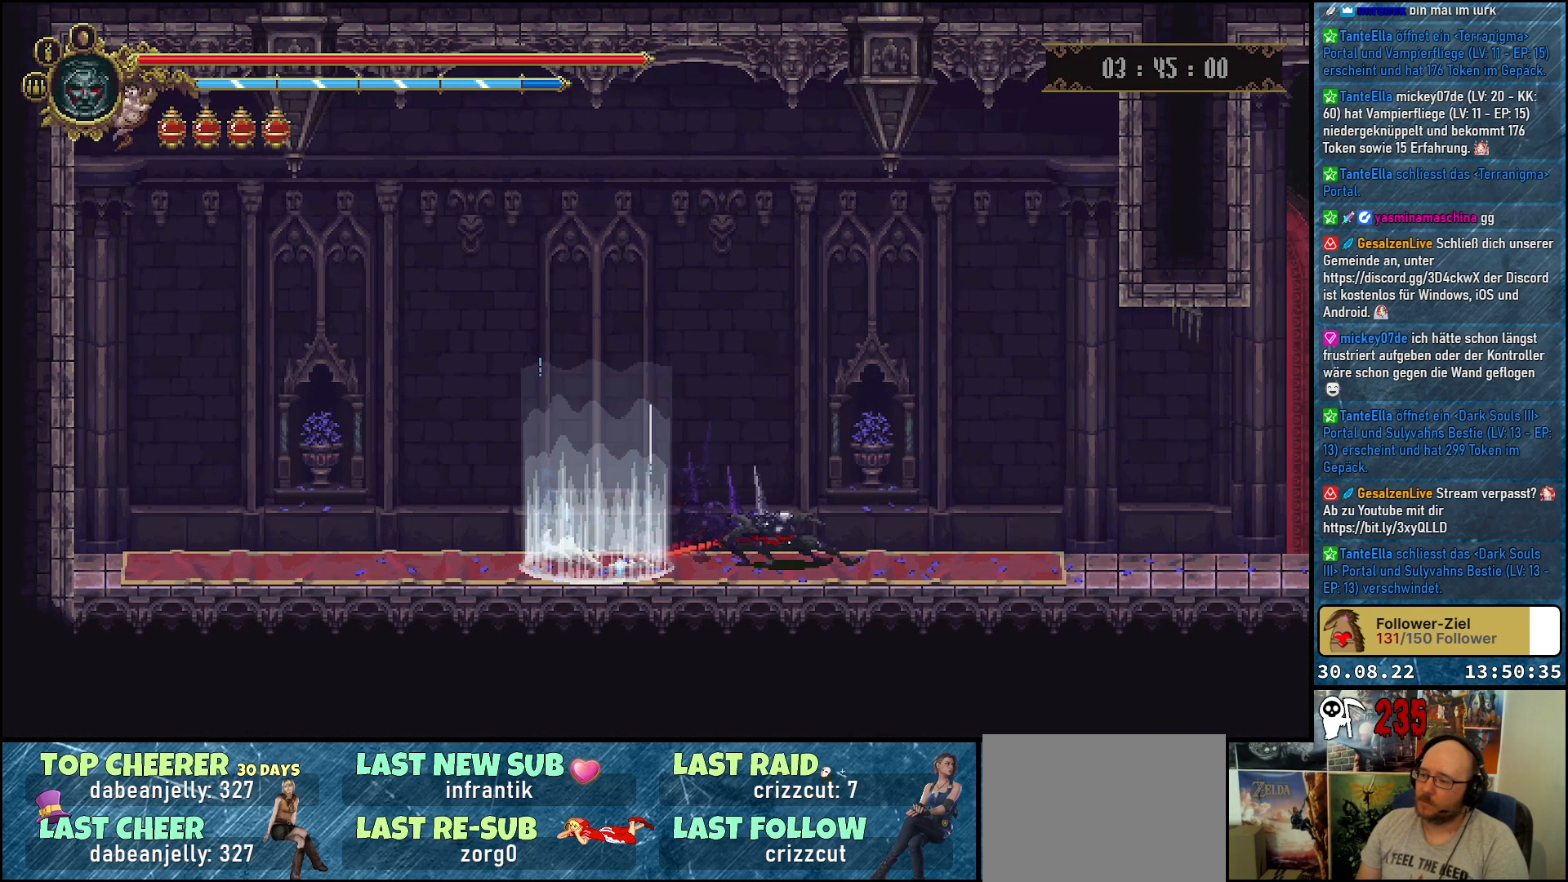
{"buttons": ["DPAD_RIGHT"], "left_stick": "center", "right_stick": "center", "events": []}
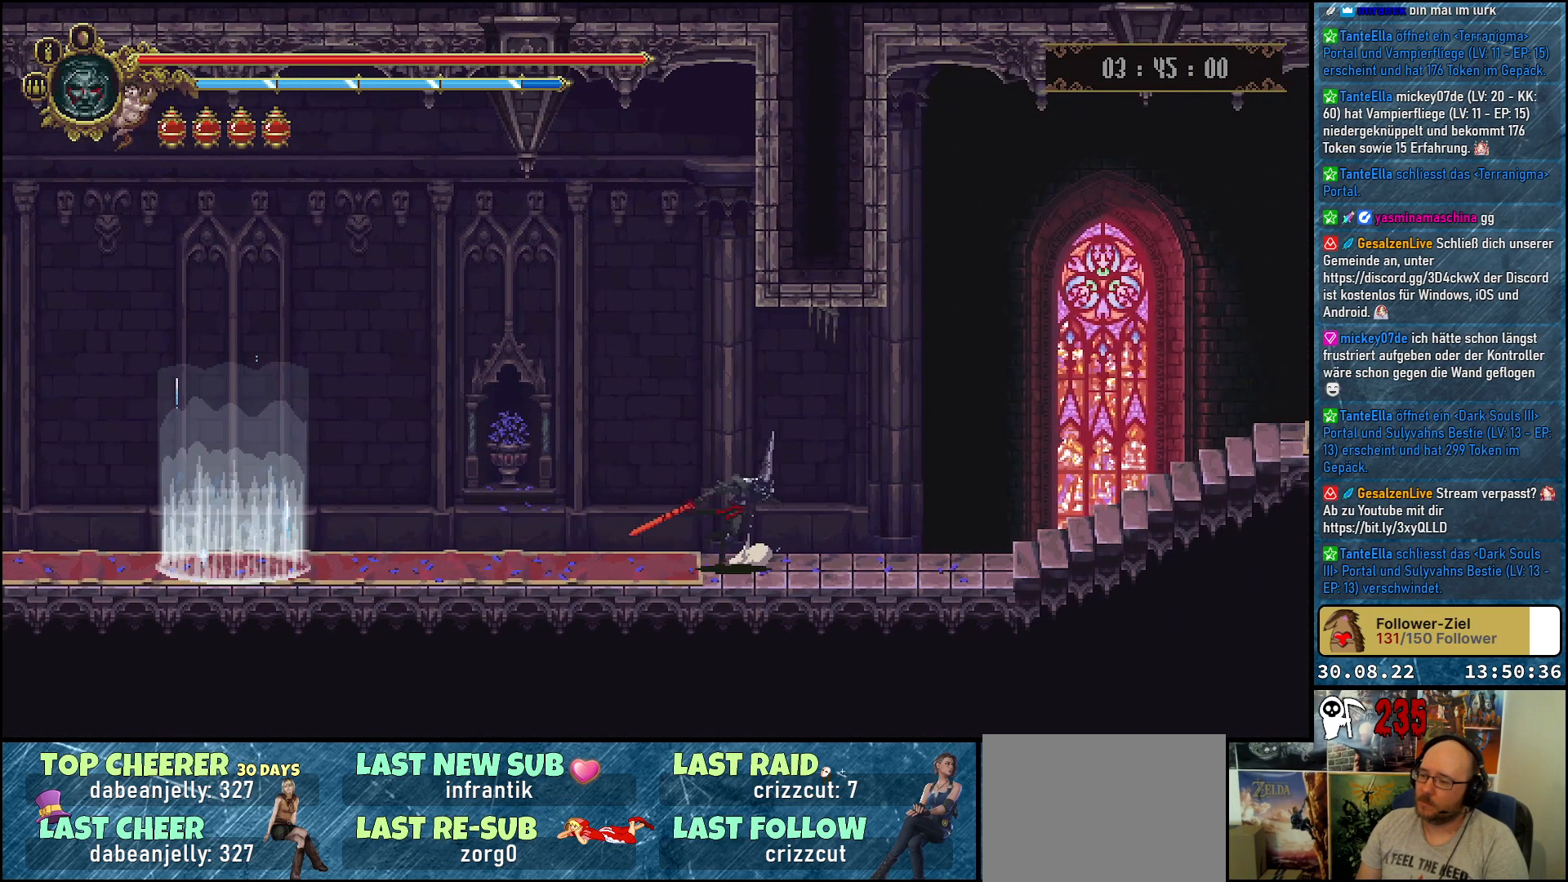
{"buttons": ["DPAD_RIGHT"], "left_stick": "center", "right_stick": "center", "events": []}
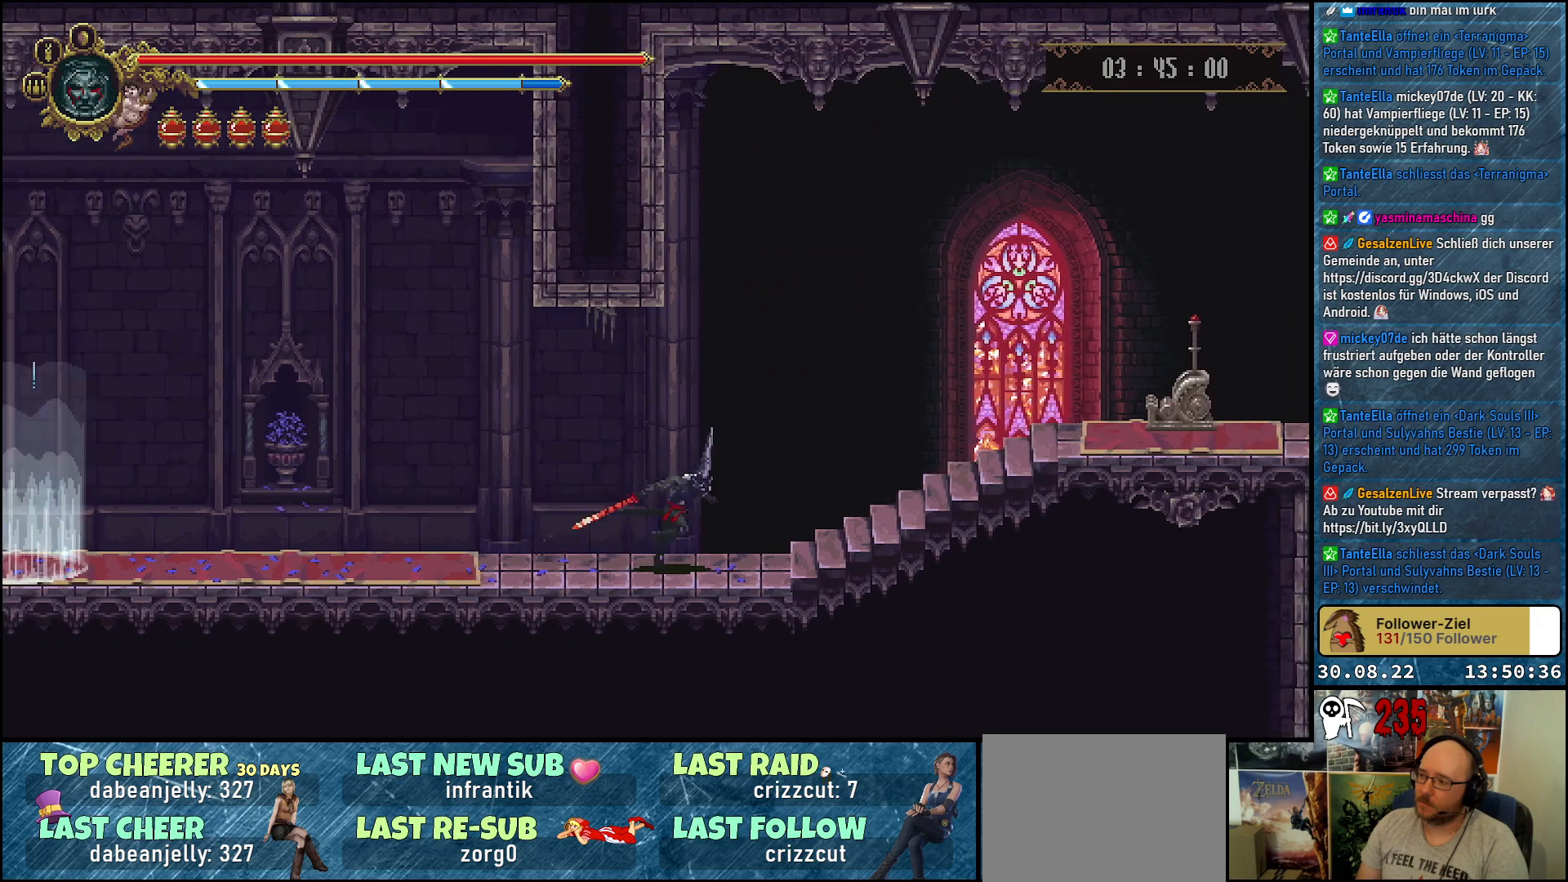
{"buttons": ["Y", "DPAD_RIGHT"], "left_stick": "center", "right_stick": "center", "events": [[133, "R2", "down"], [300, "R2", "up"], [483, "Y", "down"]]}
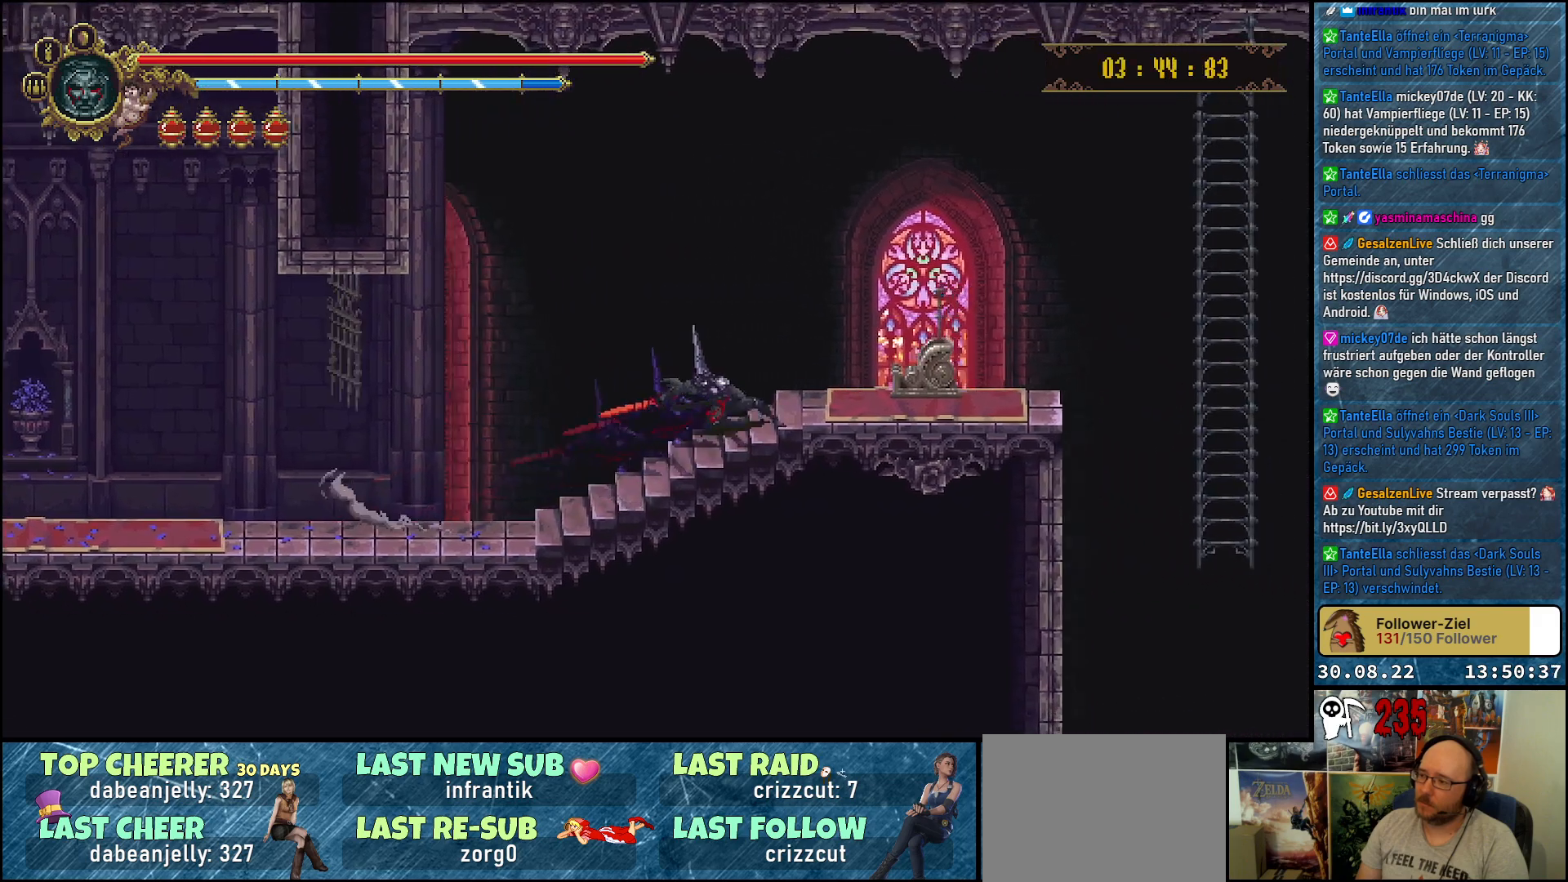
{"buttons": [], "left_stick": "center", "right_stick": "center", "events": [[67, "Y", "up"], [150, "Y", "down"], [217, "Y", "up"], [300, "Y", "down"], [350, "Y", "up"], [417, "DPAD_RIGHT", "up"]]}
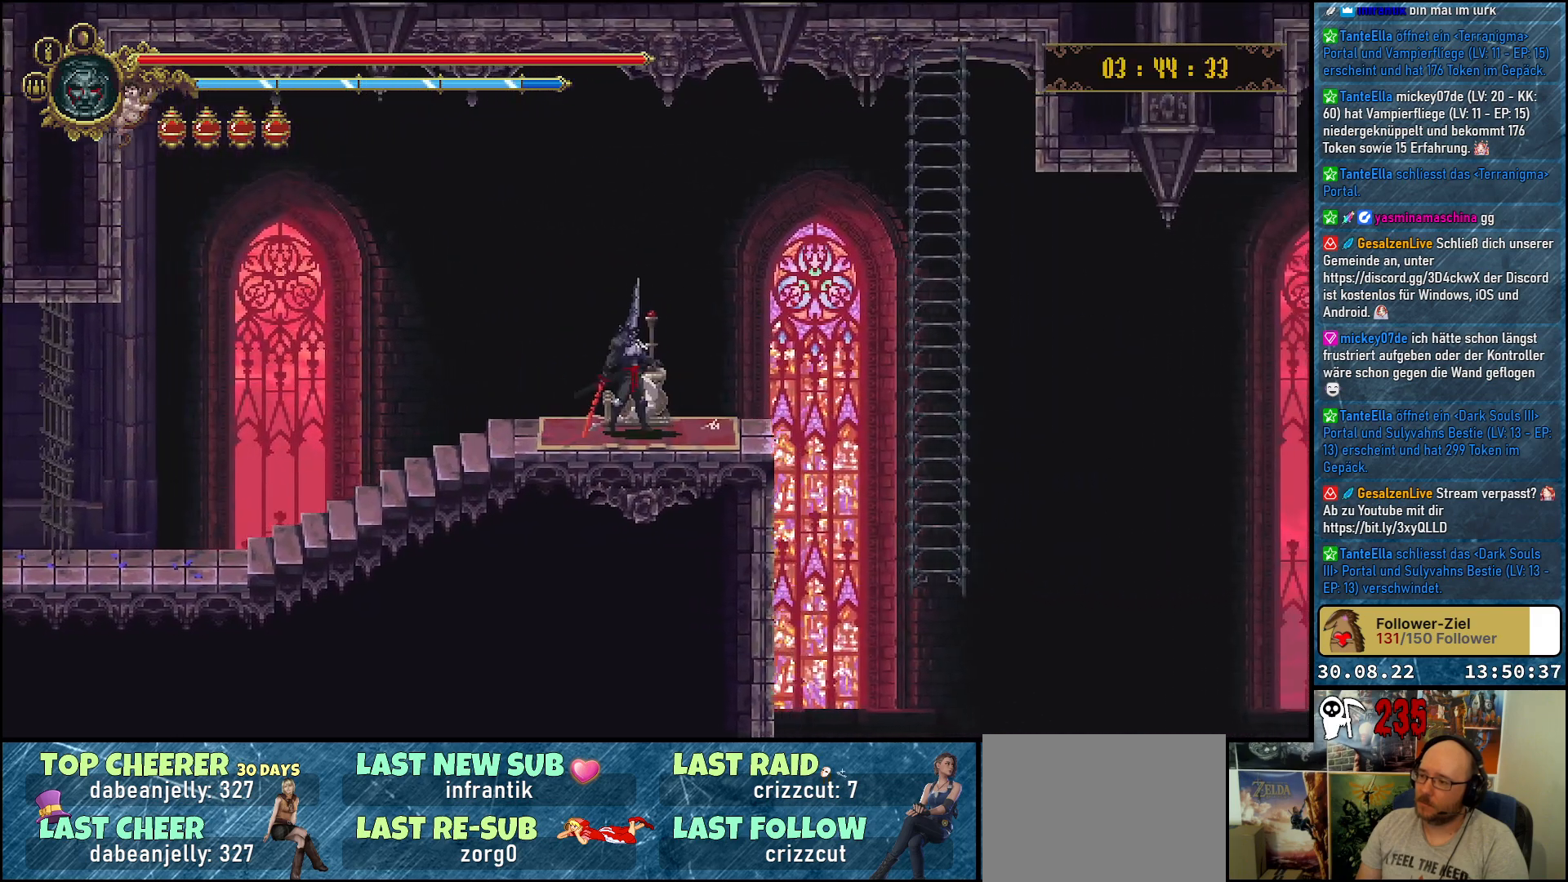
{"buttons": [], "left_stick": "center", "right_stick": "center", "events": []}
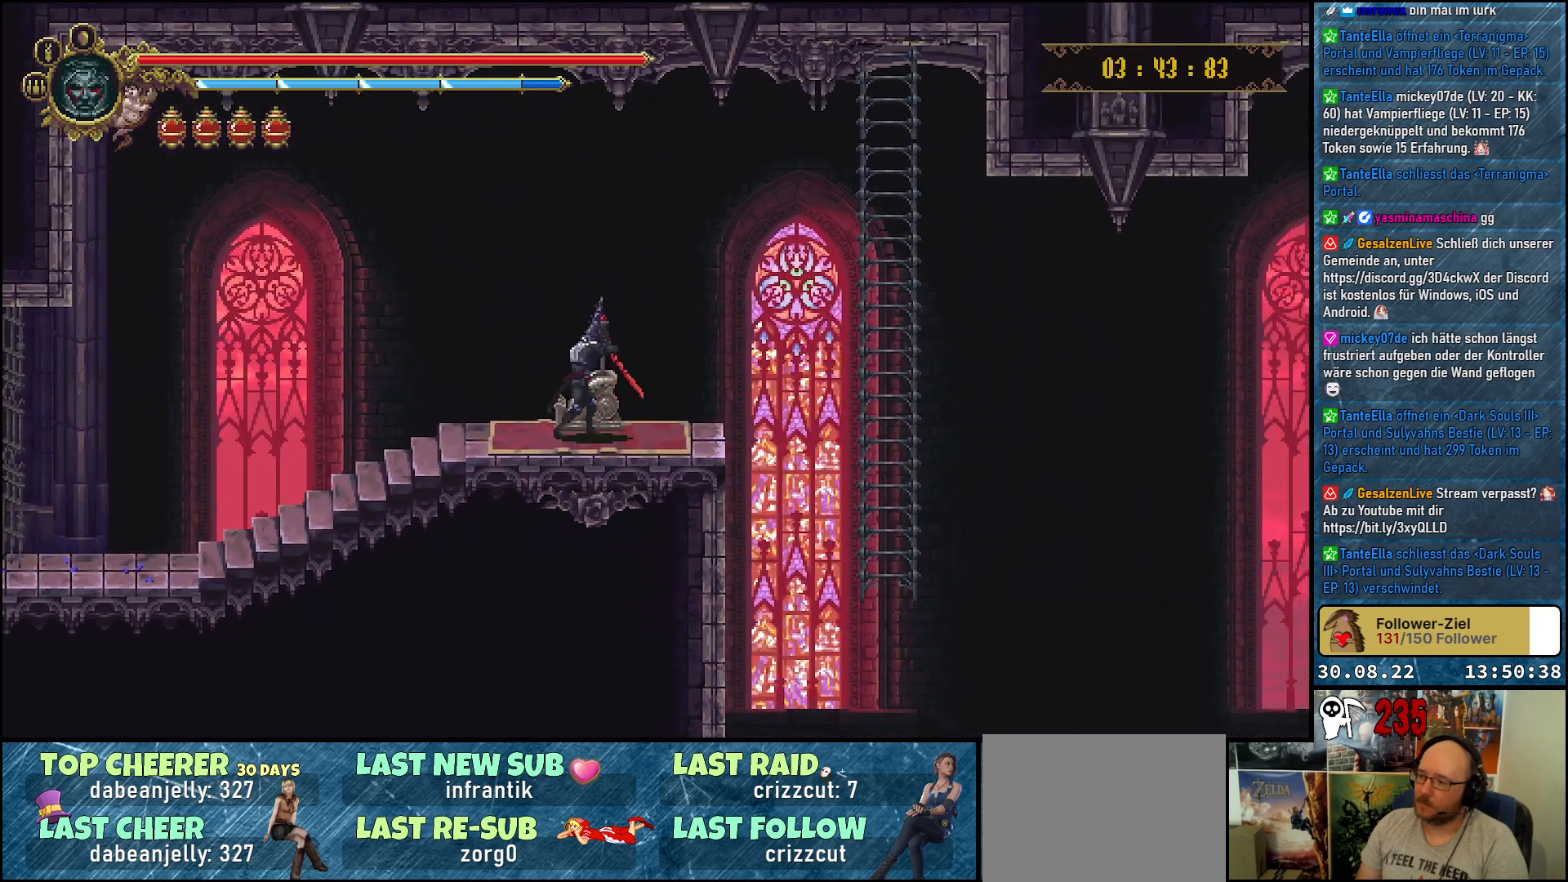
{"buttons": [], "left_stick": "center", "right_stick": "center", "events": []}
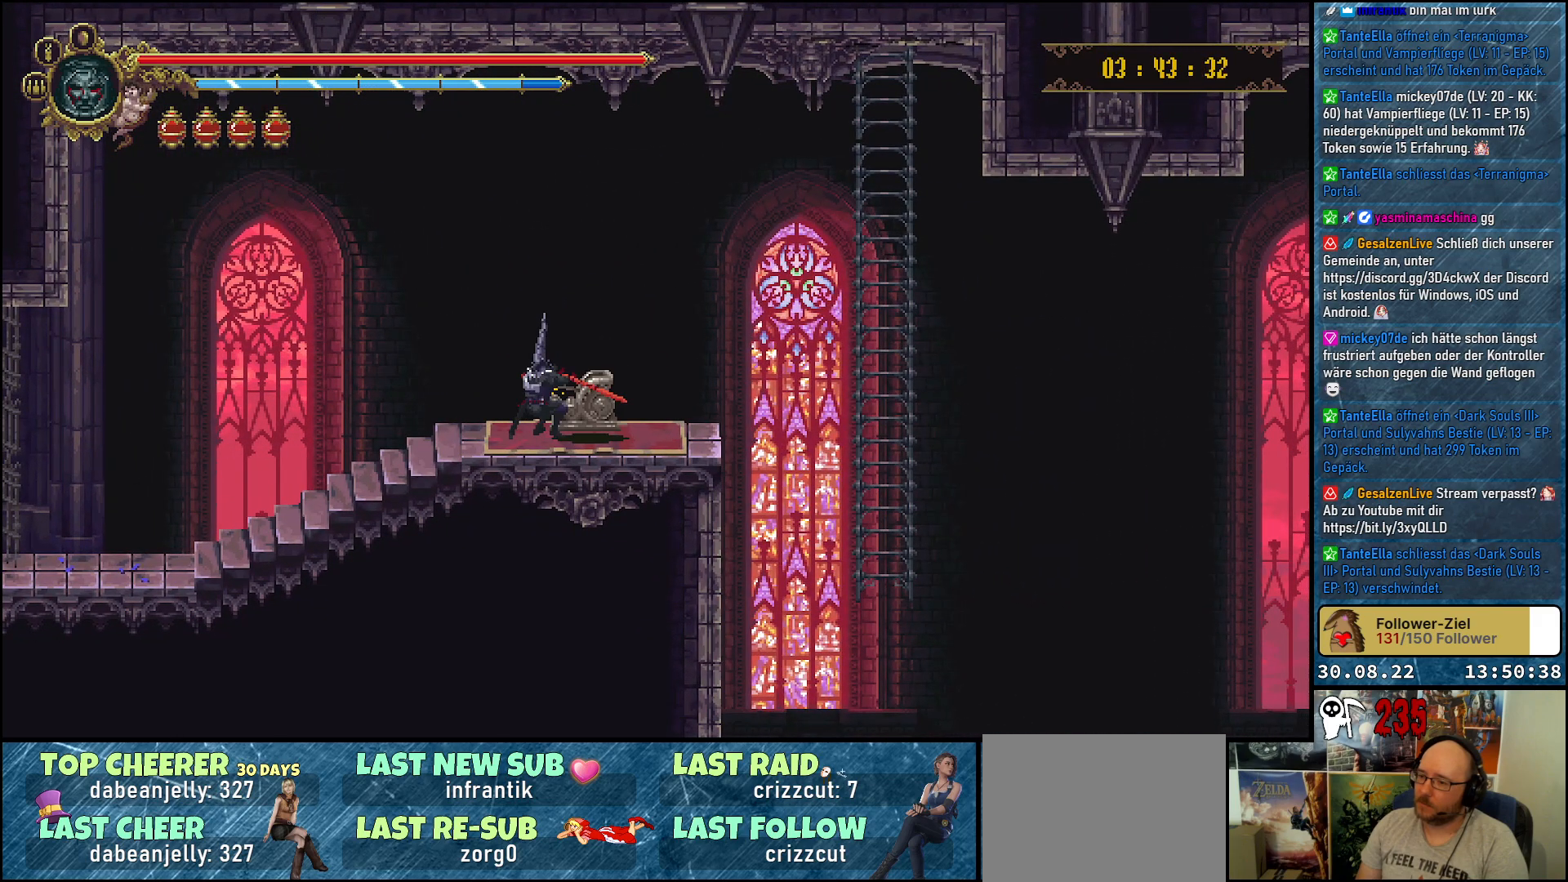
{"buttons": ["DPAD_RIGHT"], "left_stick": "center", "right_stick": "center", "events": [[150, "DPAD_RIGHT", "down"]]}
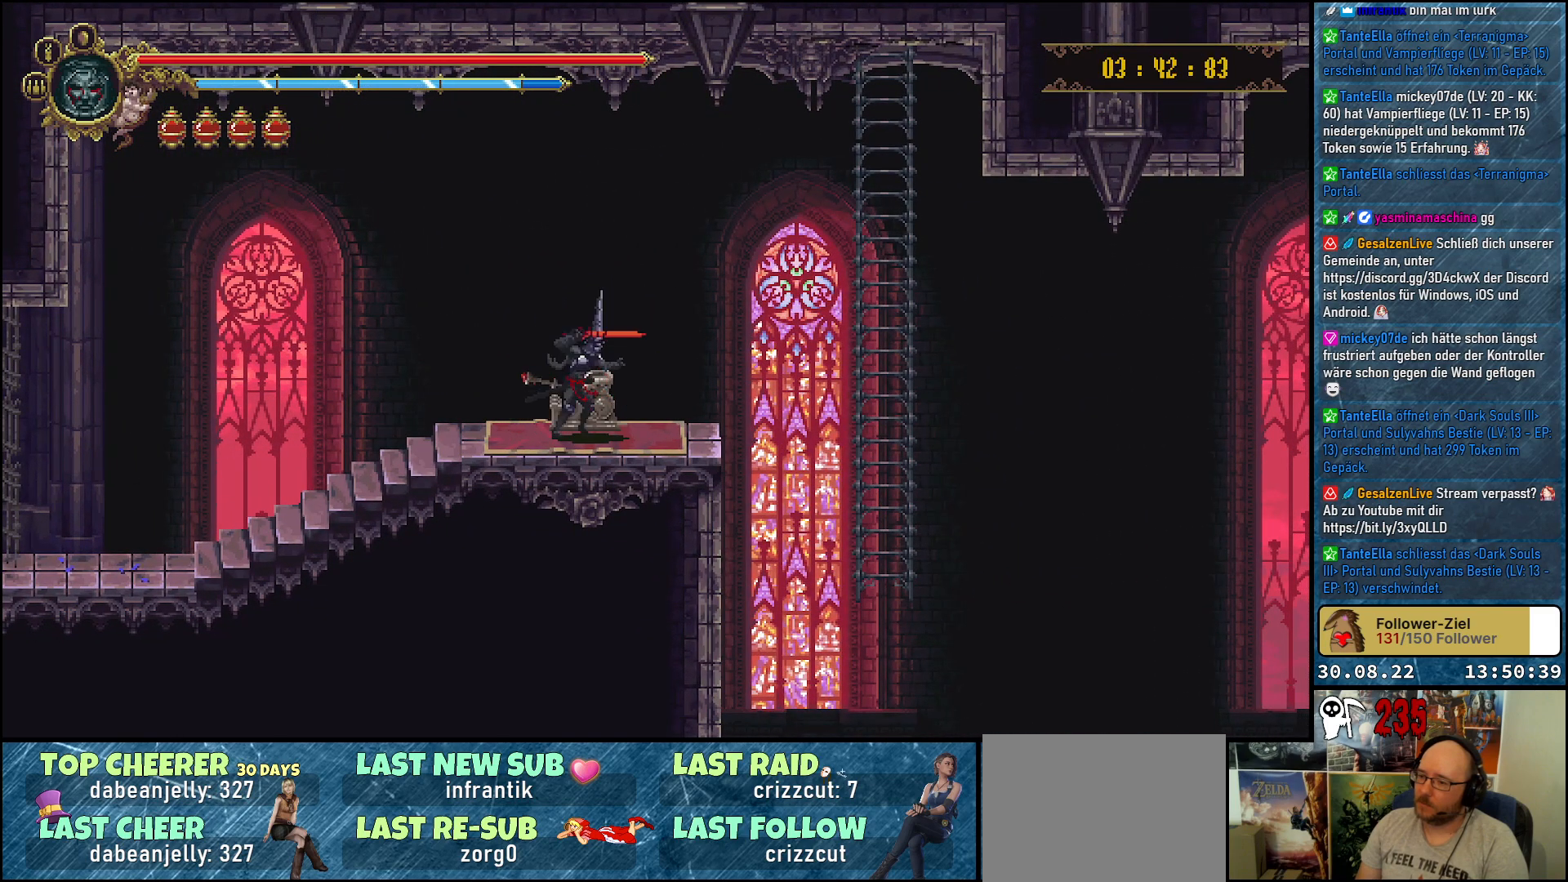
{"buttons": ["DPAD_RIGHT"], "left_stick": "center", "right_stick": "center", "events": []}
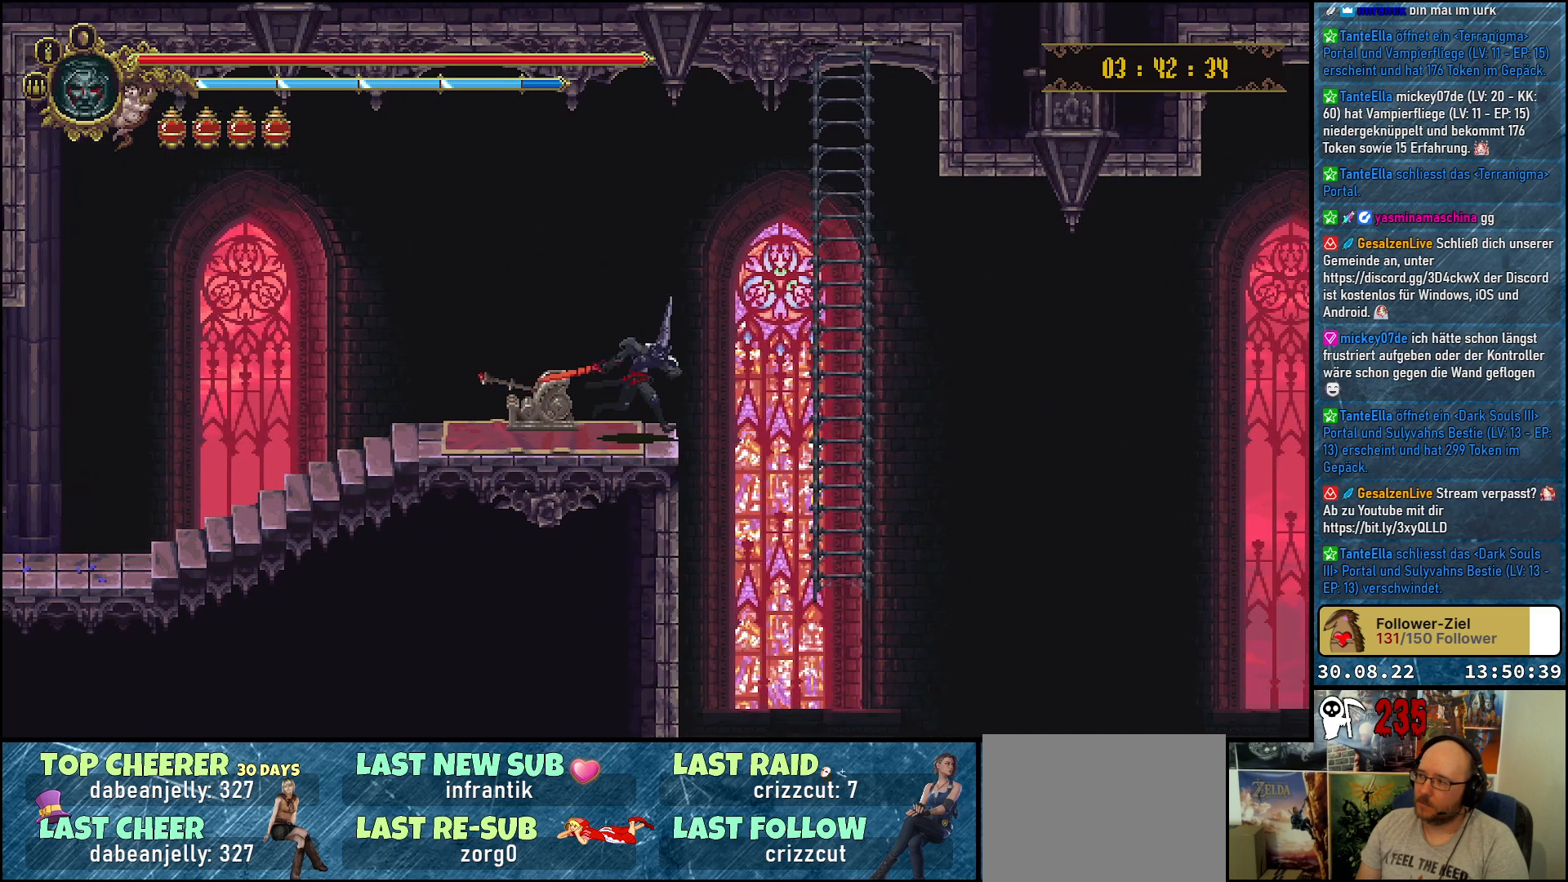
{"buttons": ["DPAD_UP"], "left_stick": "center", "right_stick": "center", "events": [[500, "DPAD_RIGHT", "up"], [500, "DPAD_UP", "down"]]}
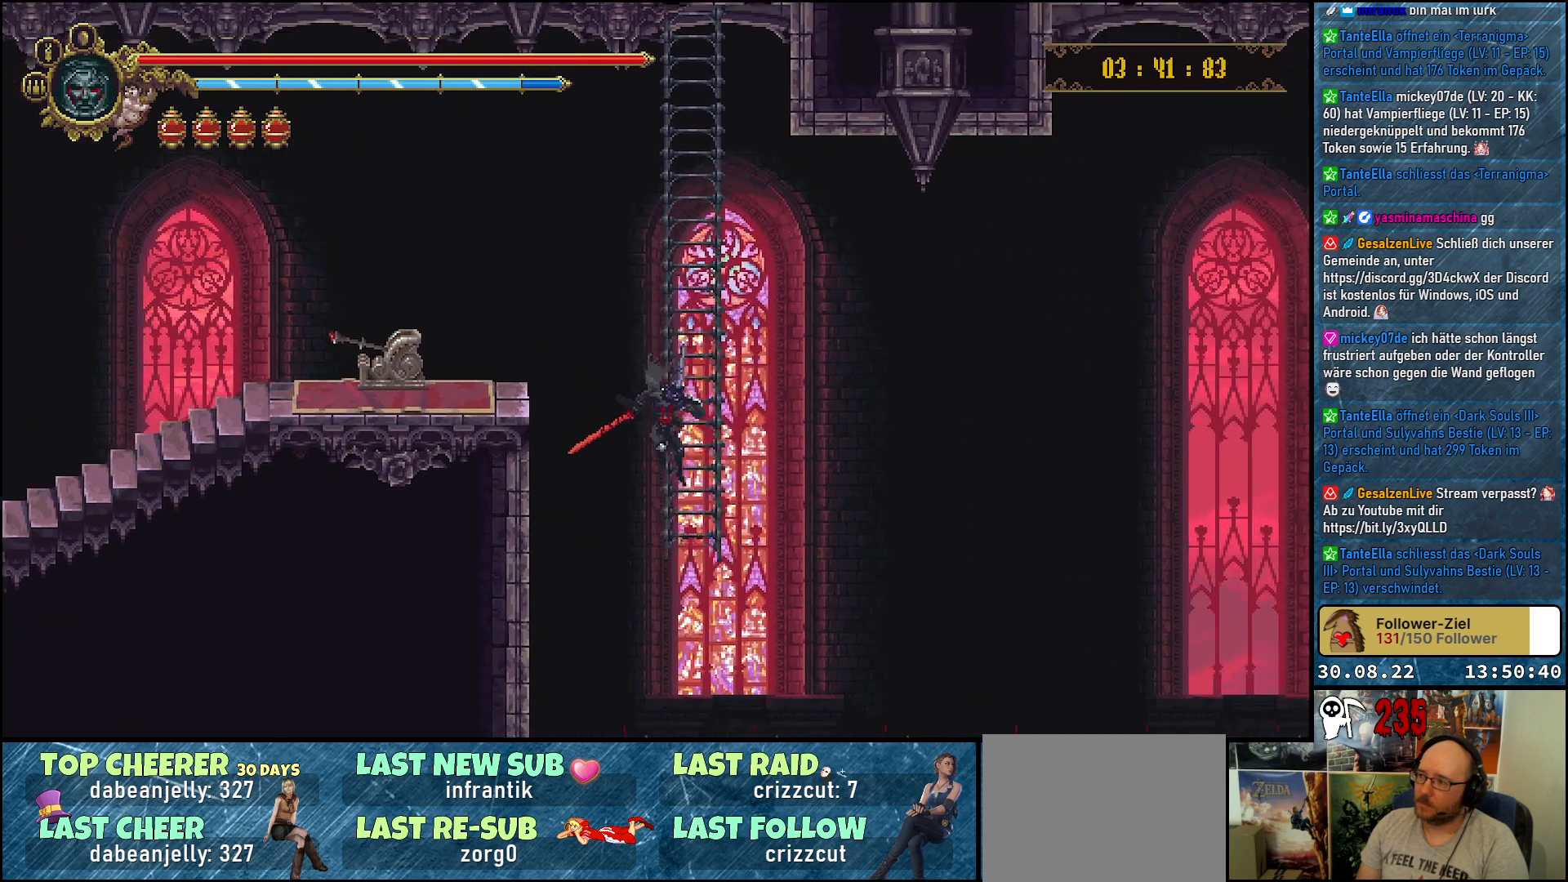
{"buttons": ["DPAD_UP"], "left_stick": "center", "right_stick": "center", "events": []}
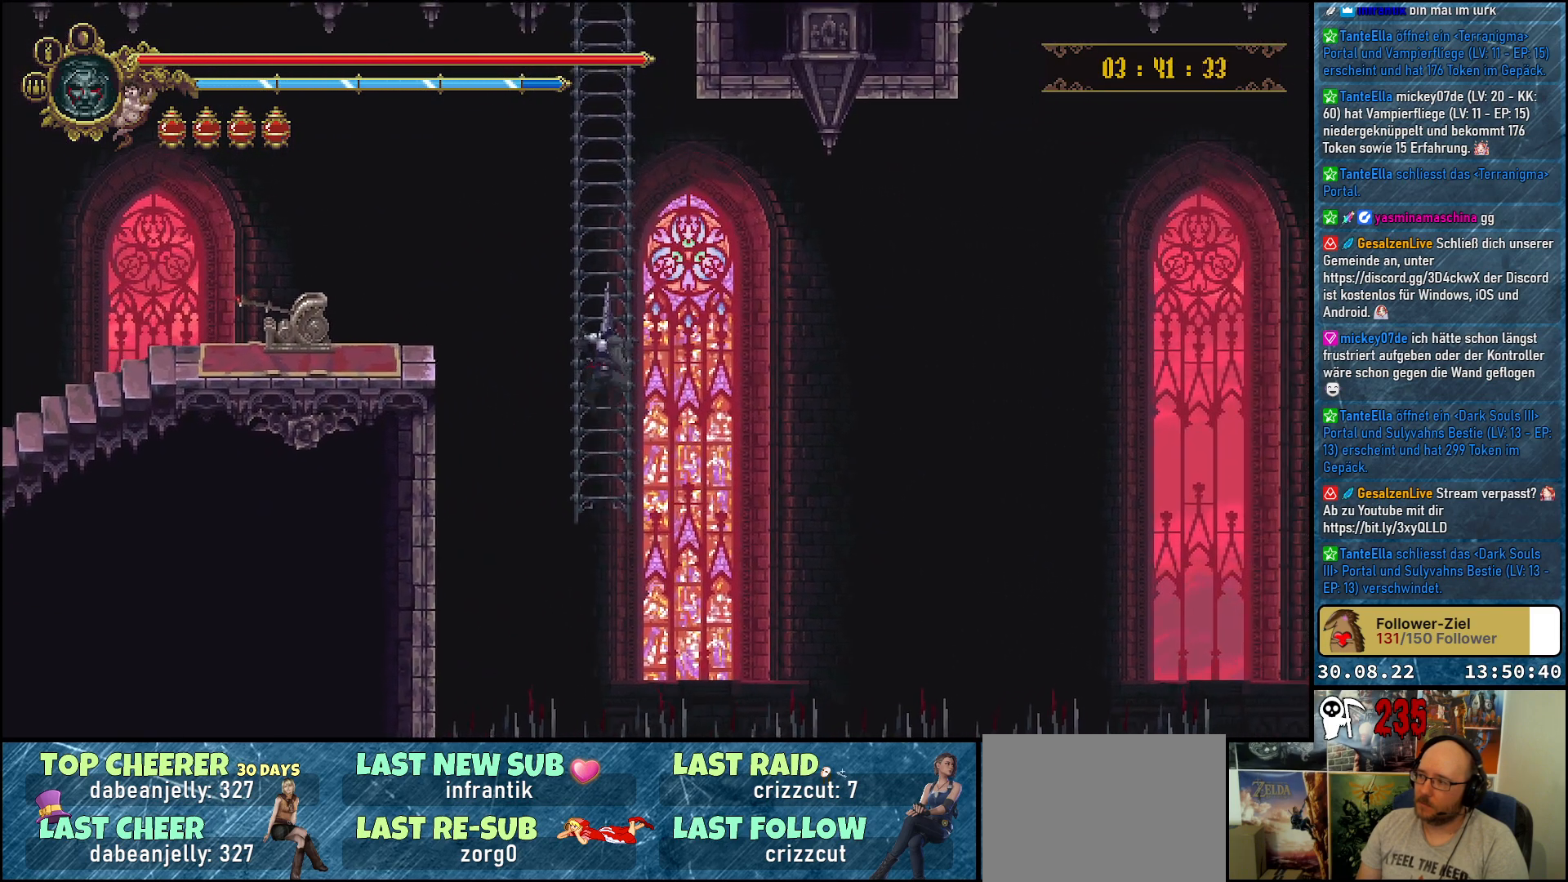
{"buttons": ["DPAD_UP"], "left_stick": "center", "right_stick": "center", "events": []}
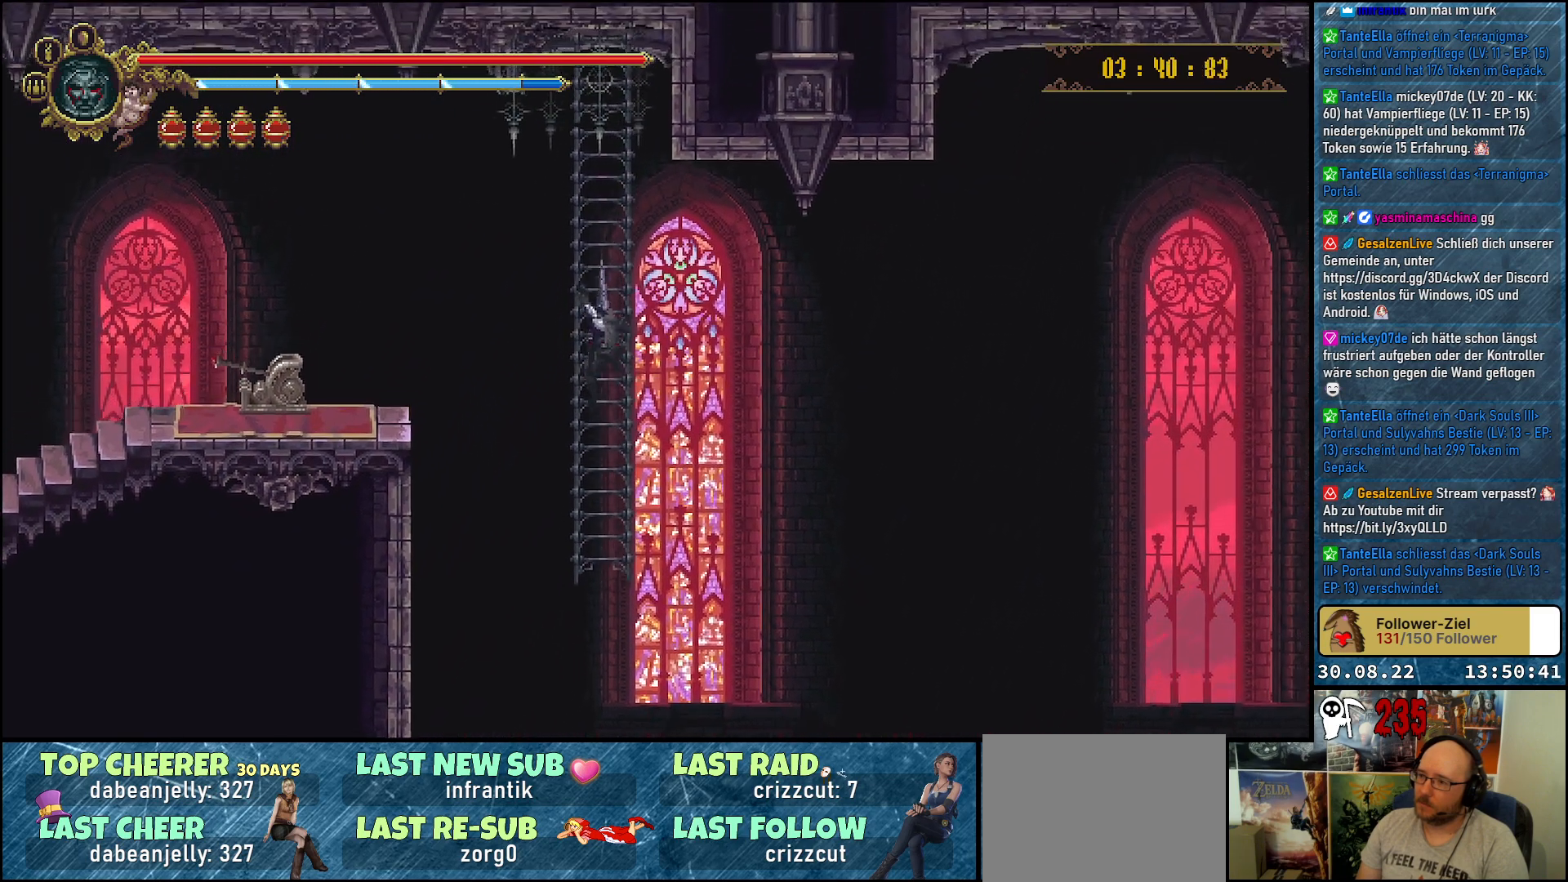
{"buttons": [], "left_stick": "center", "right_stick": "center", "events": [[483, "DPAD_UP", "up"]]}
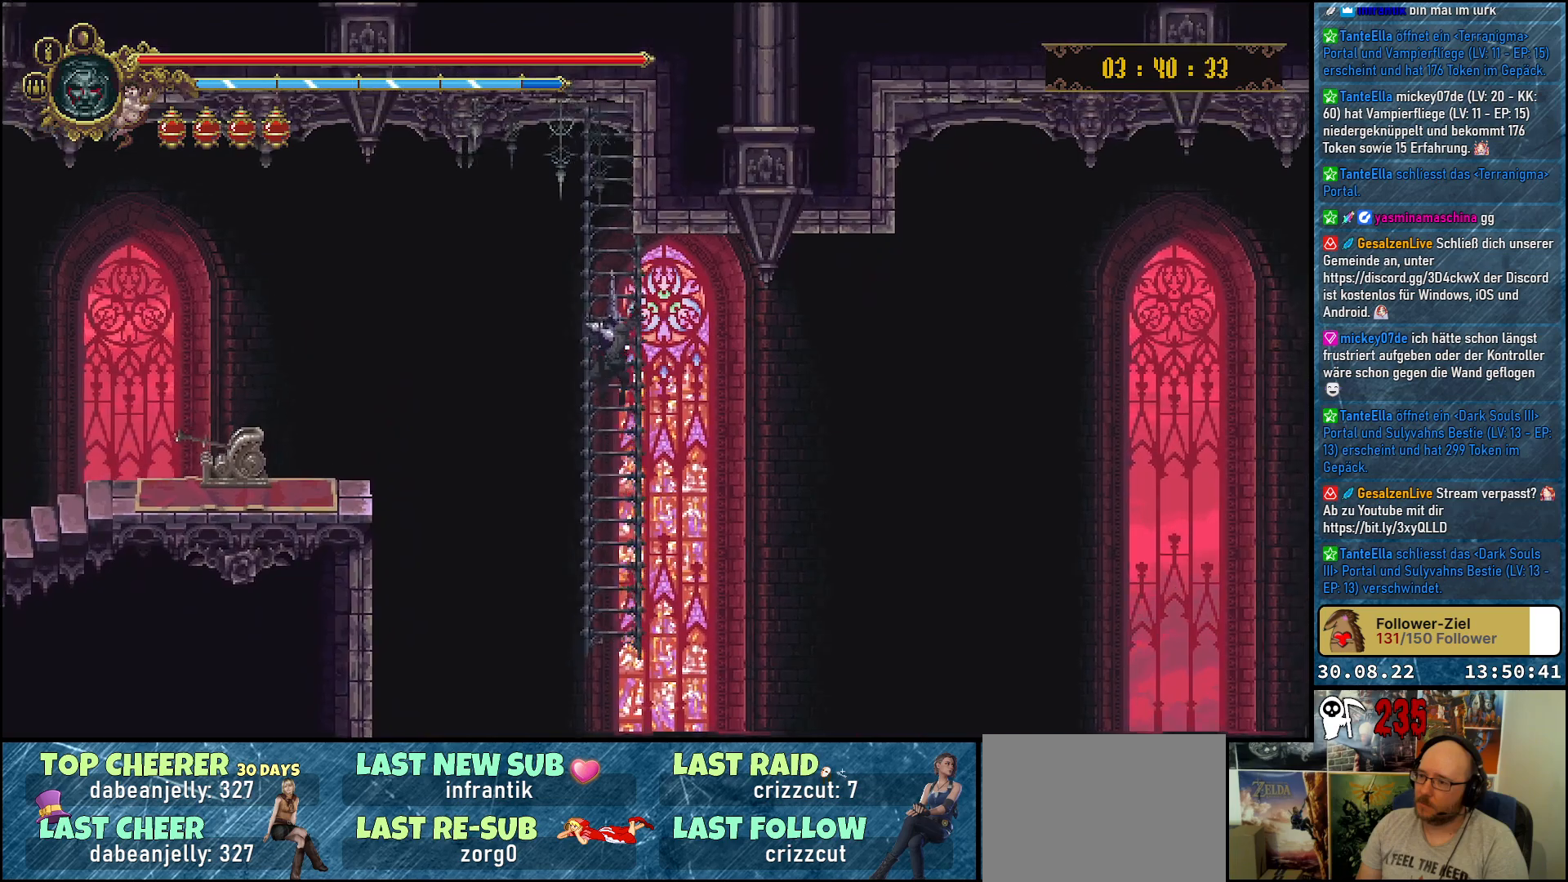
{"buttons": [], "left_stick": "center", "right_stick": "center", "events": []}
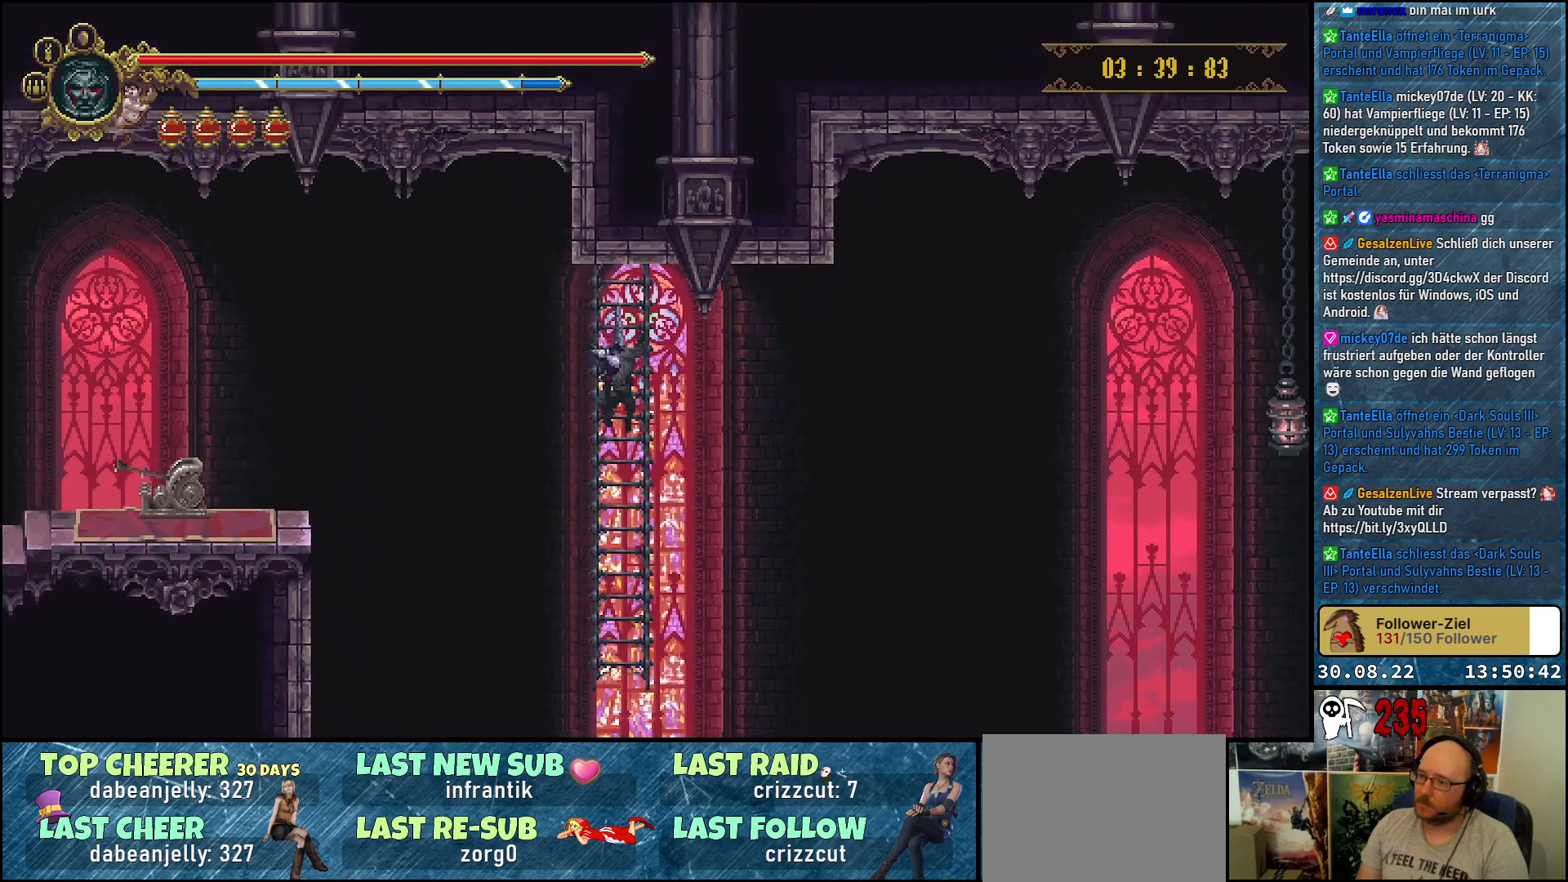
{"buttons": [], "left_stick": "center", "right_stick": "center", "events": []}
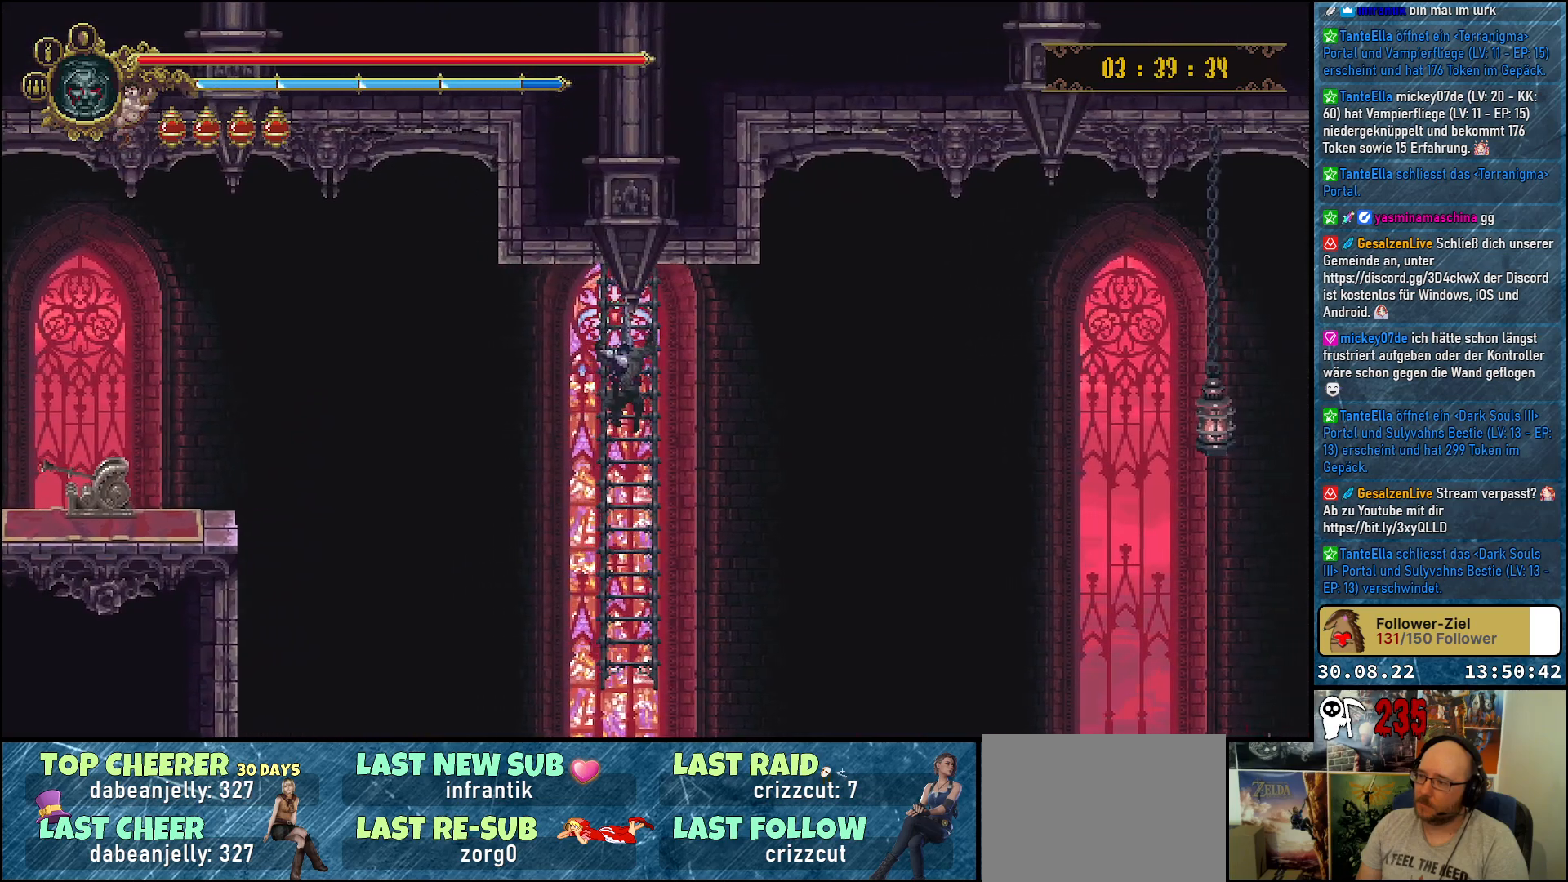
{"buttons": [], "left_stick": "center", "right_stick": "center", "events": []}